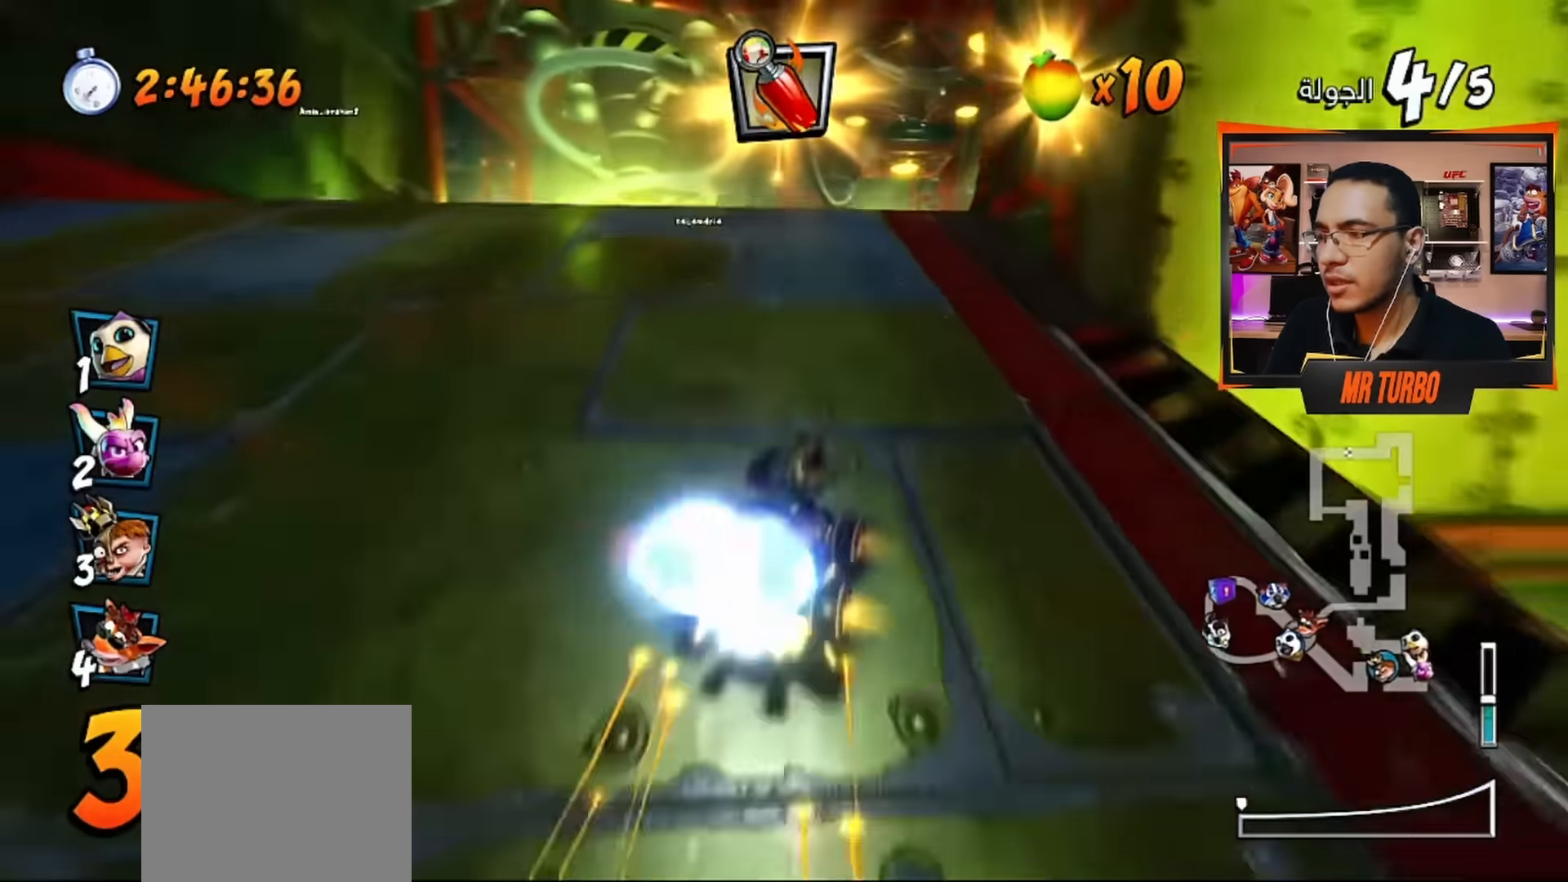
Gameplay with a controller (PlayStation layout); each line is a JSON object with the inputs held at the frame after it. "events" lists button and stick changes between this image and that frame as [ms after this image, input, new state], when the widget could be followed in between.
{"buttons": ["CROSS"], "left_stick": "center", "right_stick": "center", "events": [[50, "DPAD_RIGHT", "up"], [84, "R1", "up"]]}
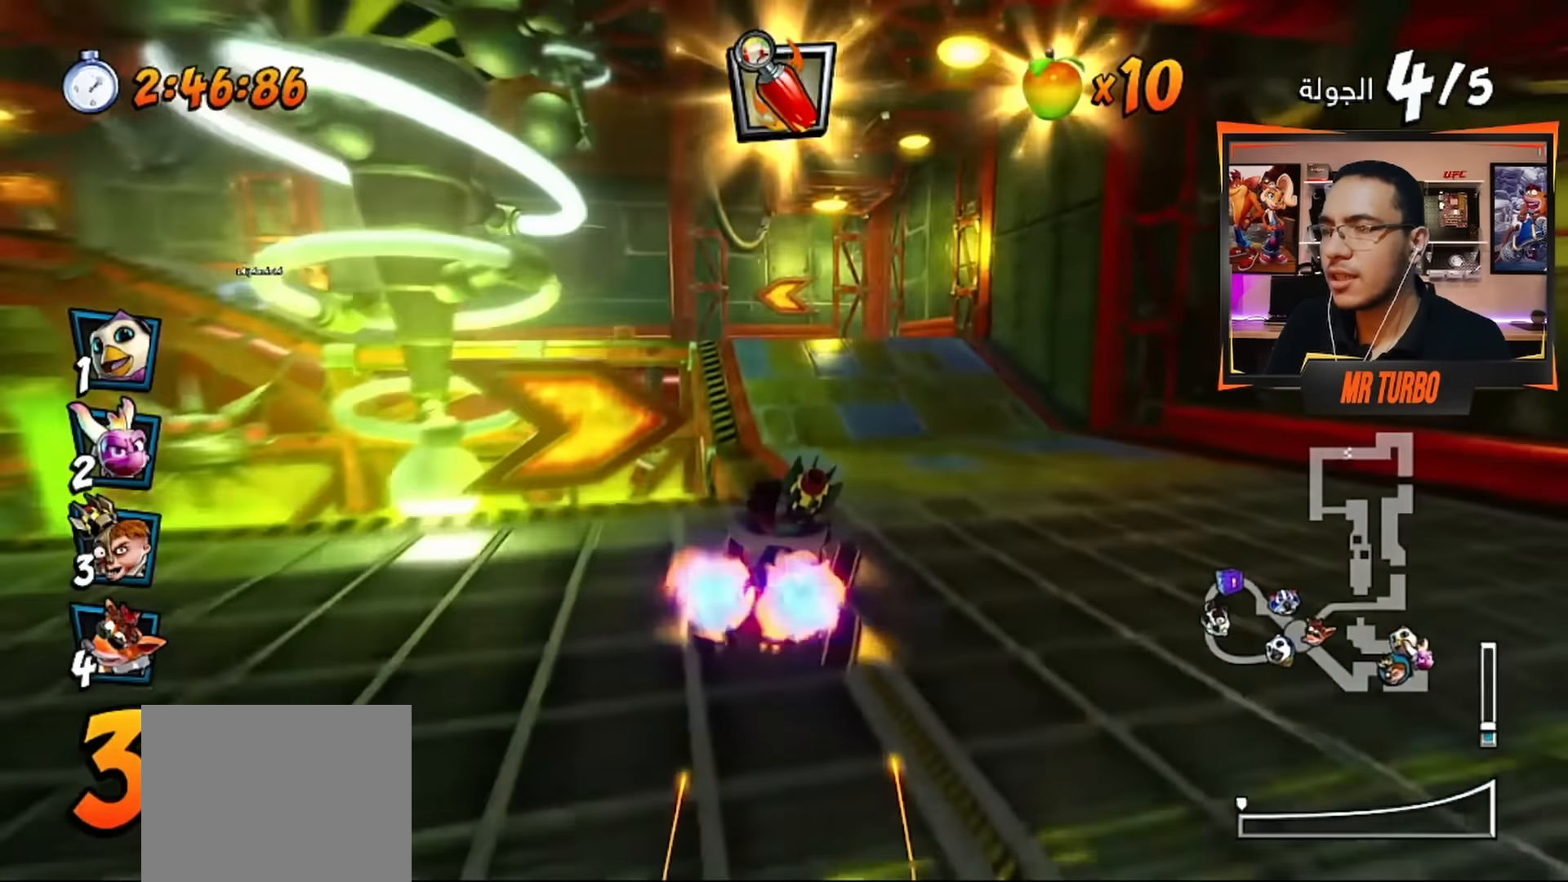
{"buttons": ["CROSS", "DPAD_DOWN", "DPAD_LEFT"], "left_stick": "center", "right_stick": "center", "events": [[84, "DPAD_LEFT", "down"], [234, "DPAD_LEFT", "up"], [434, "DPAD_LEFT", "down"], [484, "DPAD_DOWN", "down"]]}
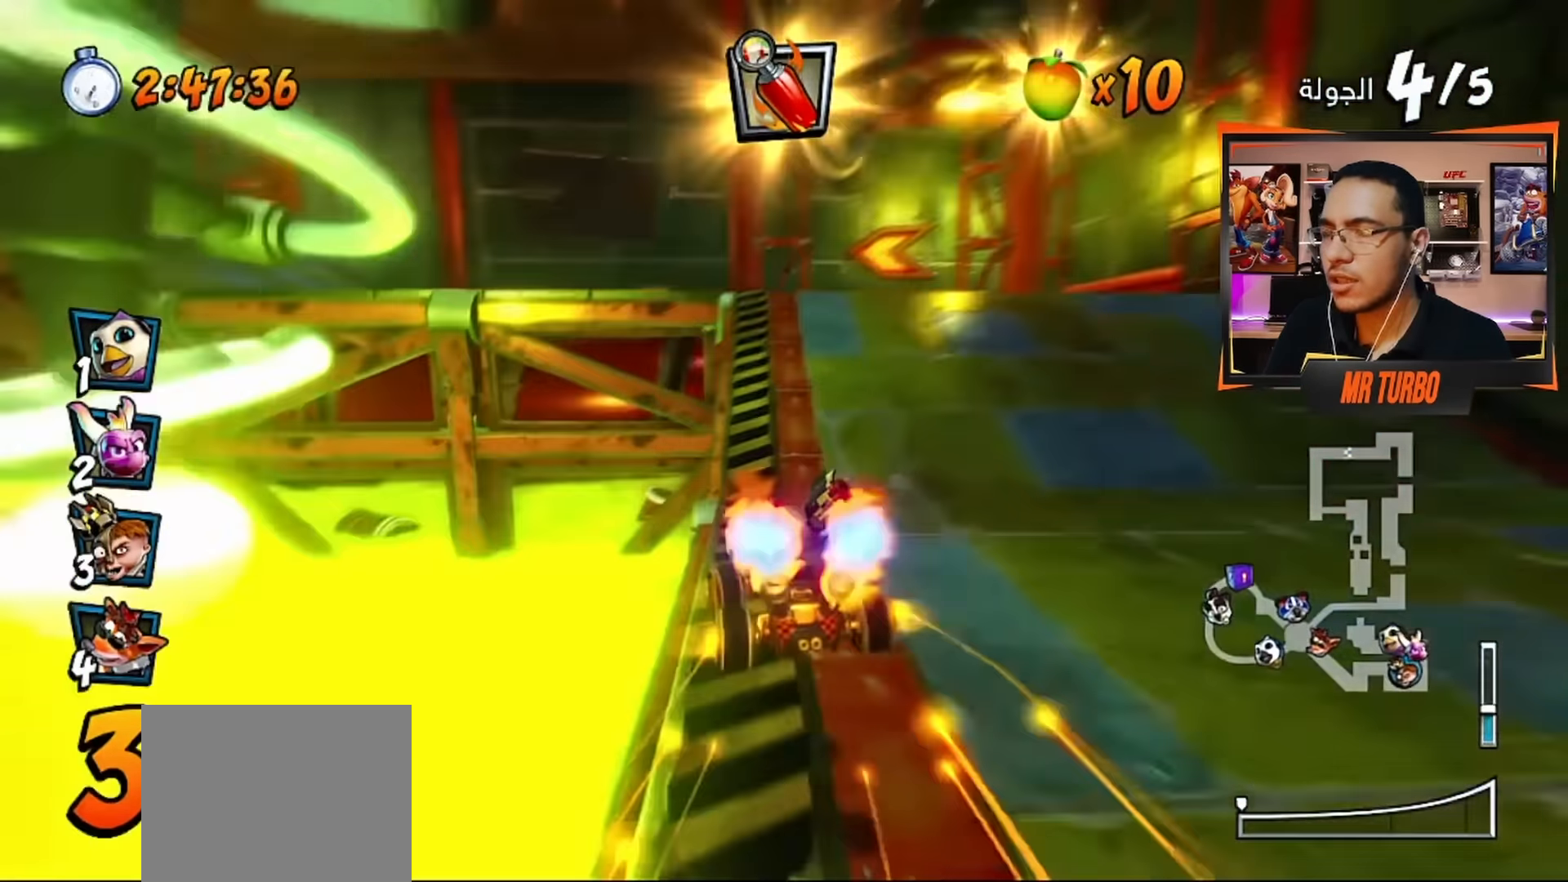
{"buttons": ["DPAD_DOWN", "DPAD_LEFT"], "left_stick": "center", "right_stick": "center", "events": [[84, "CROSS", "up"], [184, "SQUARE", "down"], [200, "R1", "down"], [467, "R1", "up"], [484, "SQUARE", "up"]]}
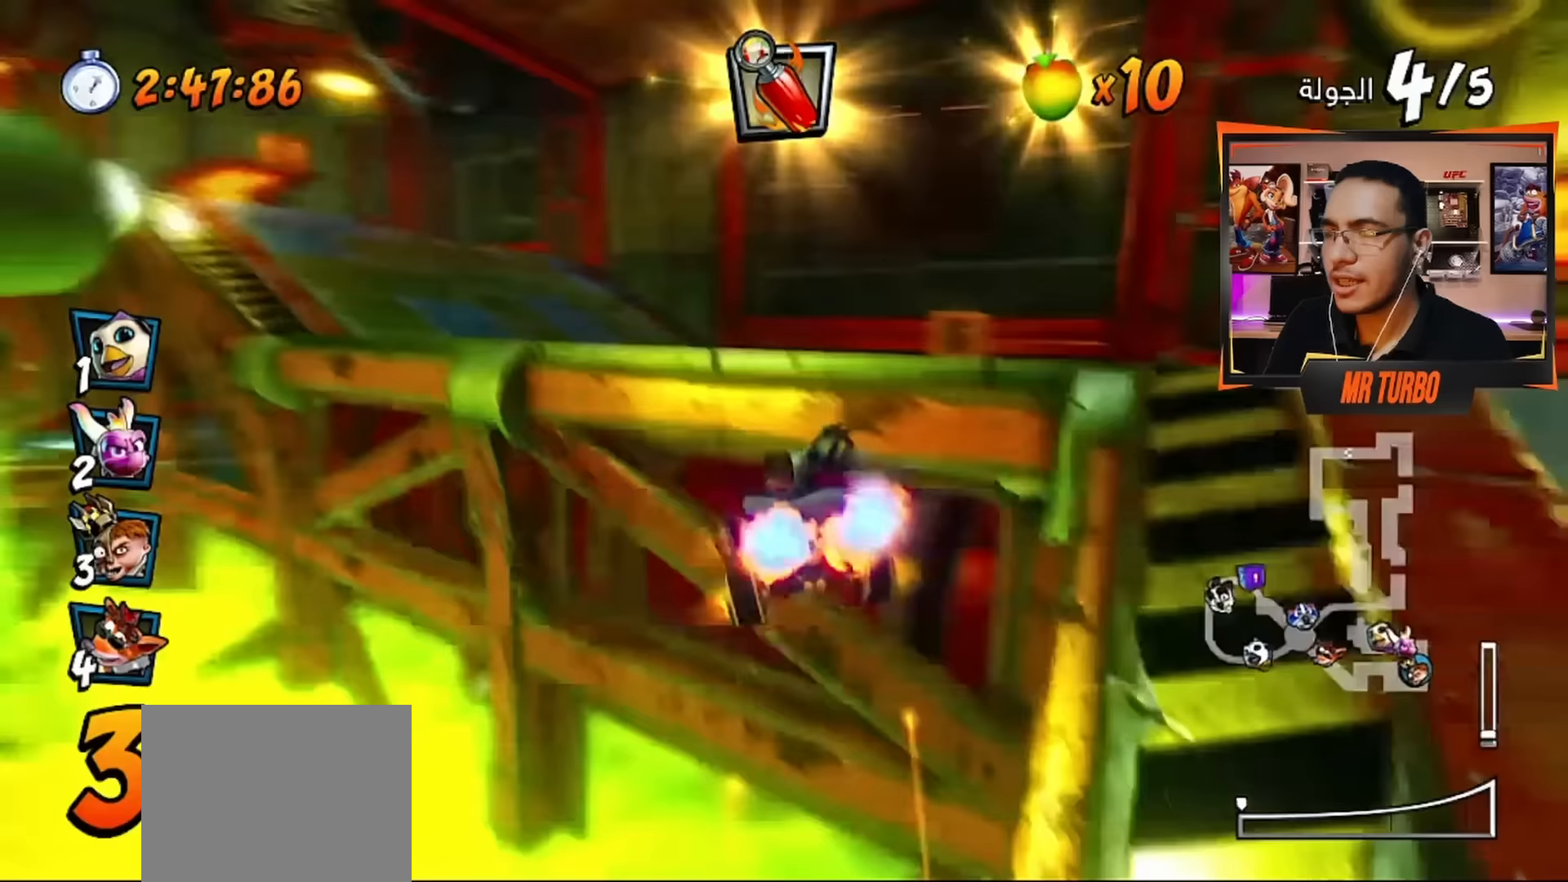
{"buttons": ["DPAD_DOWN", "DPAD_LEFT"], "left_stick": "center", "right_stick": "center", "events": []}
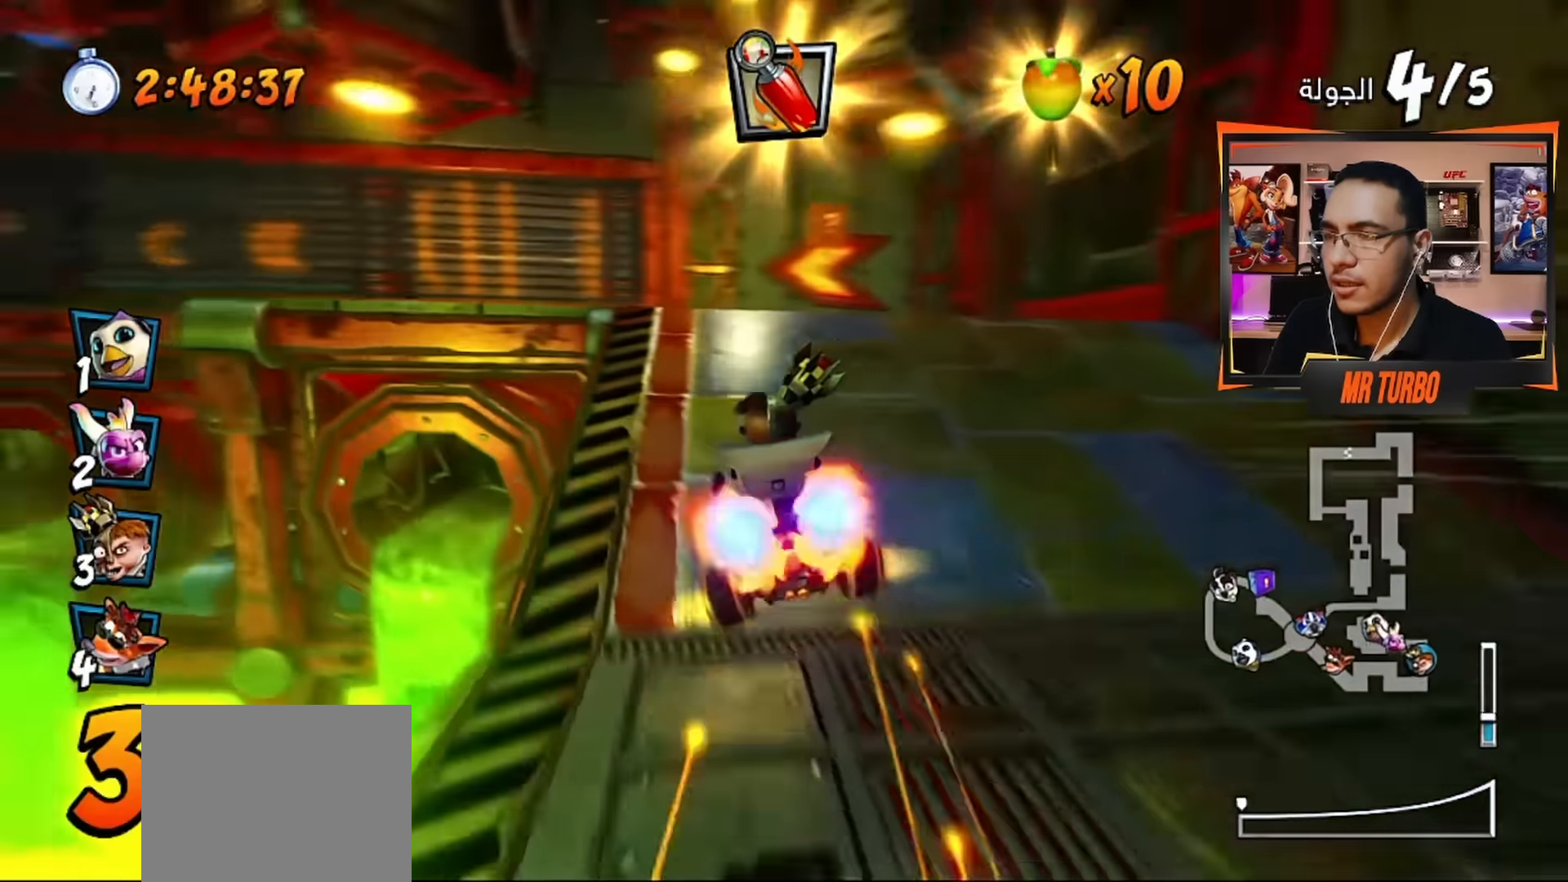
{"buttons": ["CROSS"], "left_stick": "center", "right_stick": "center", "events": [[50, "SQUARE", "down"], [83, "R1", "down"], [350, "DPAD_DOWN", "up"], [350, "R1", "up"], [383, "SQUARE", "up"], [400, "DPAD_LEFT", "up"], [433, "CROSS", "down"]]}
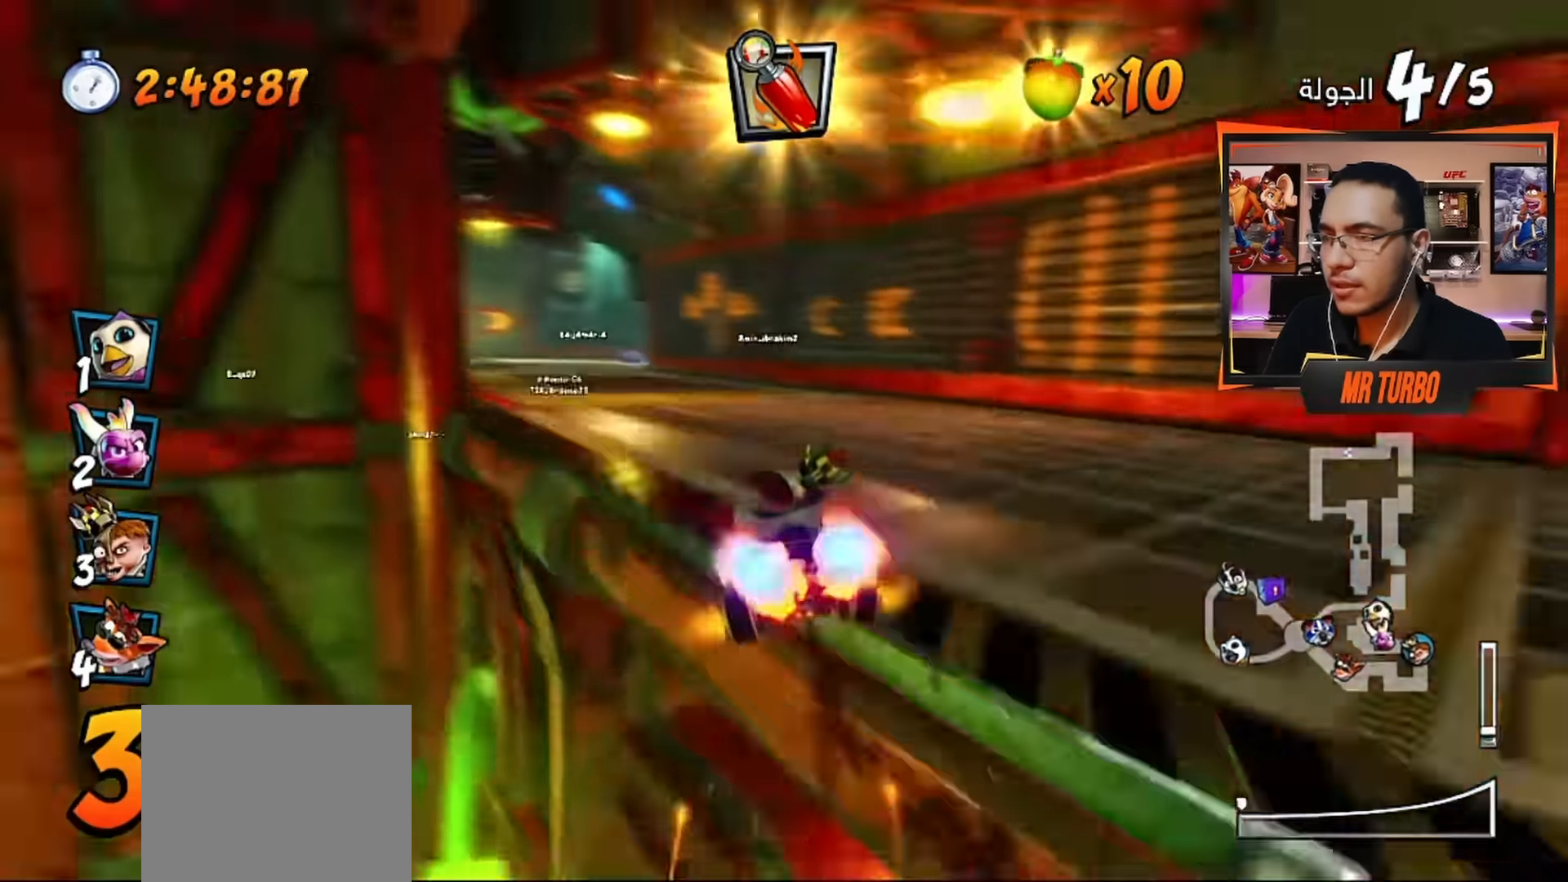
{"buttons": ["CROSS"], "left_stick": "center", "right_stick": "center", "events": []}
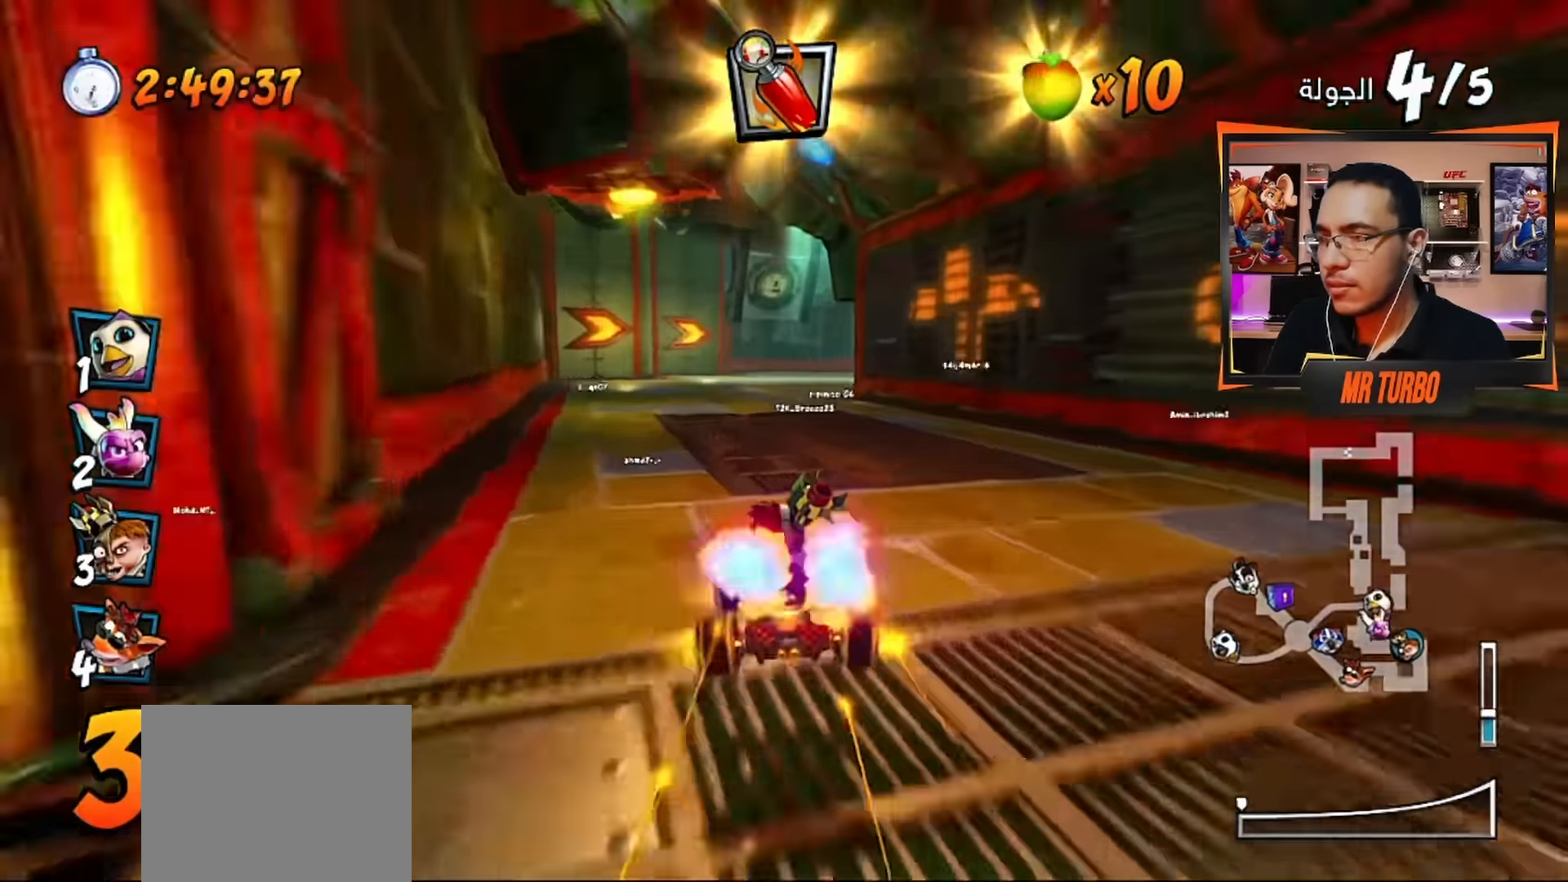
{"buttons": ["CROSS"], "left_stick": "center", "right_stick": "center", "events": []}
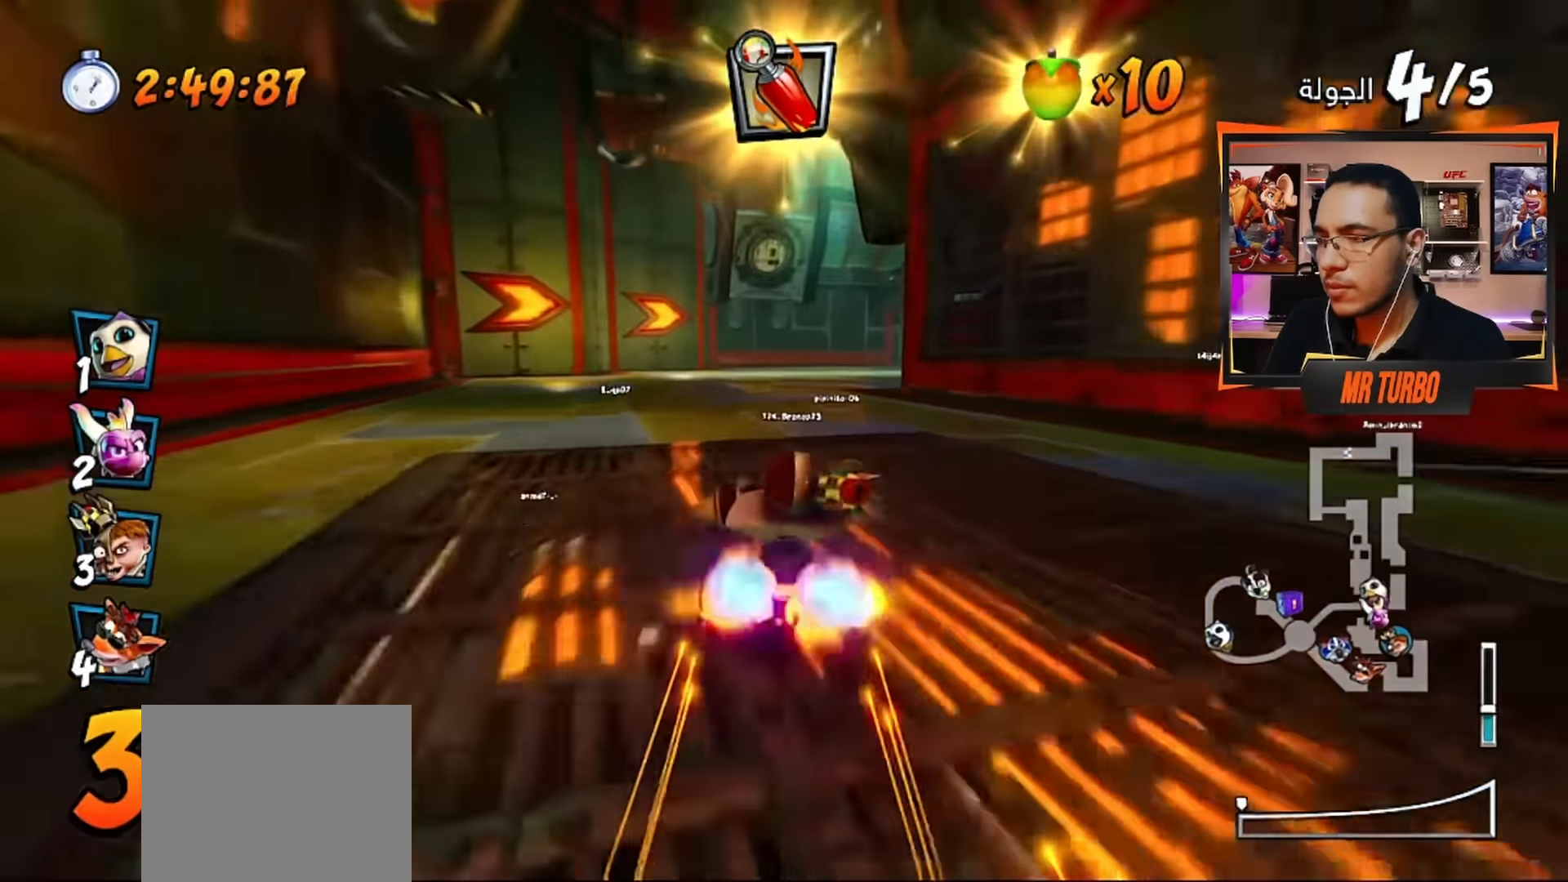
{"buttons": ["SQUARE", "R1", "DPAD_DOWN", "DPAD_RIGHT"], "left_stick": "center", "right_stick": "center", "events": [[100, "DPAD_RIGHT", "down"], [133, "DPAD_DOWN", "down"], [267, "CROSS", "up"], [283, "R1", "down"], [333, "SQUARE", "down"]]}
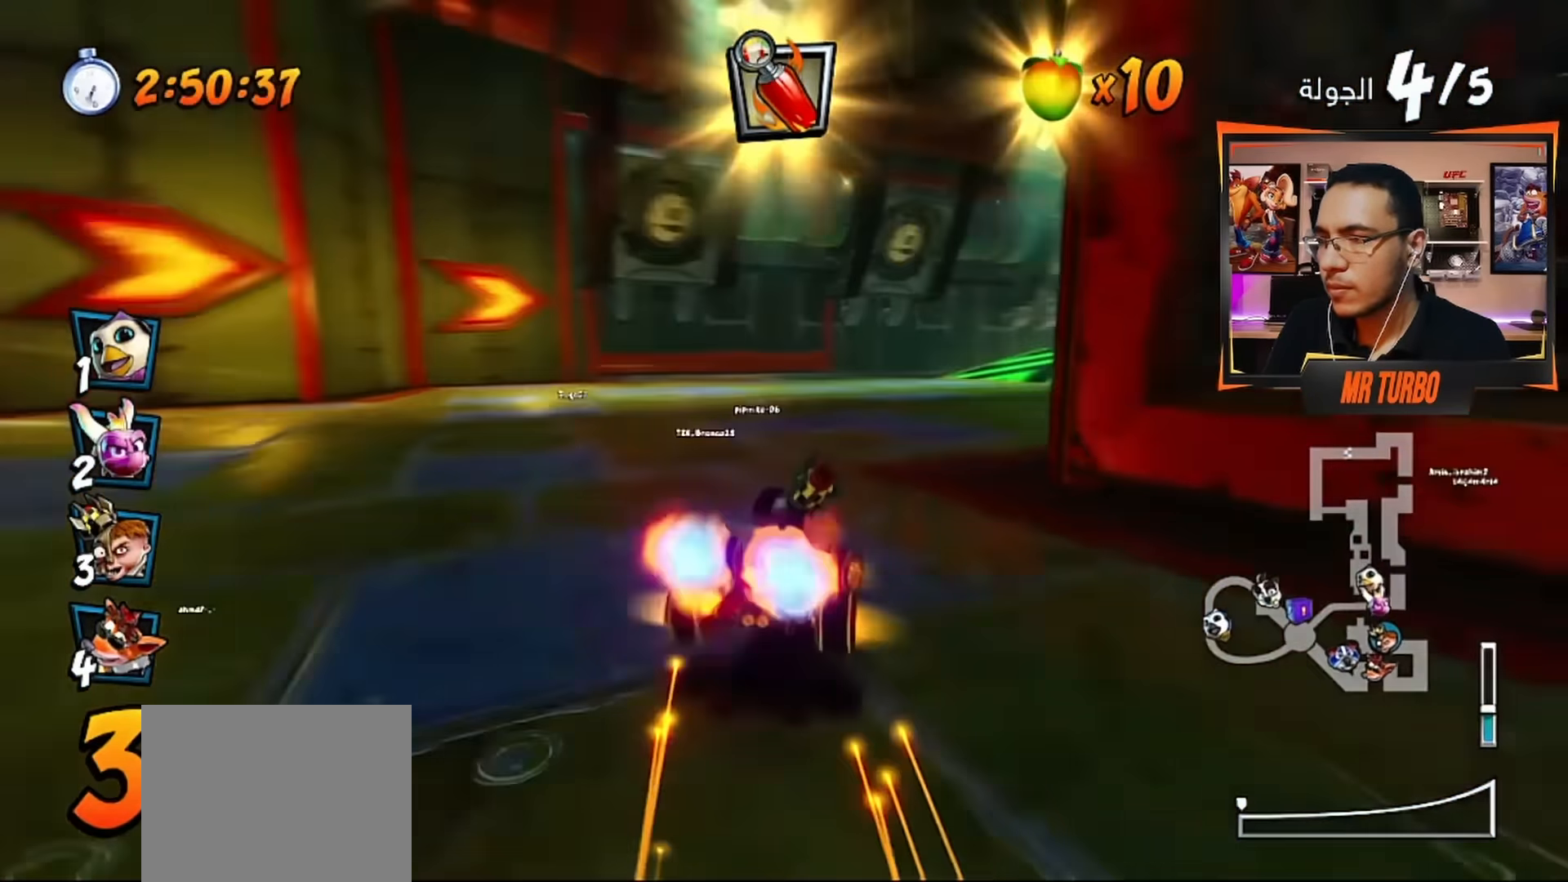
{"buttons": ["CROSS"], "left_stick": "center", "right_stick": "center", "events": [[67, "R1", "up"], [67, "SQUARE", "up"], [150, "CROSS", "down"], [283, "DPAD_DOWN", "up"], [350, "DPAD_RIGHT", "up"]]}
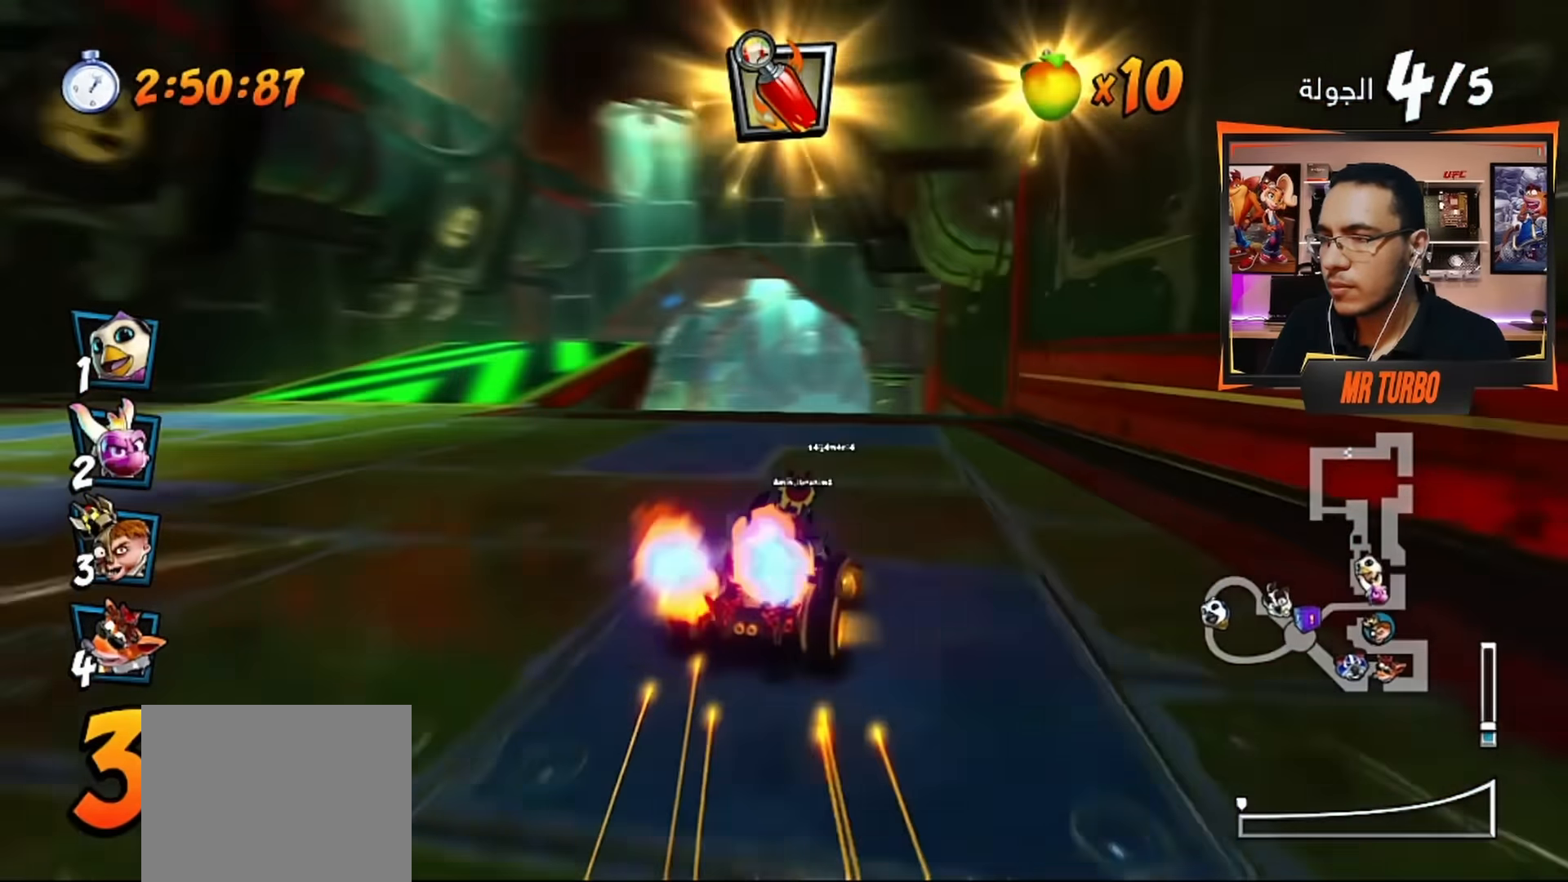
{"buttons": ["CROSS"], "left_stick": "center", "right_stick": "center", "events": [[183, "R1", "down"], [300, "R1", "up"]]}
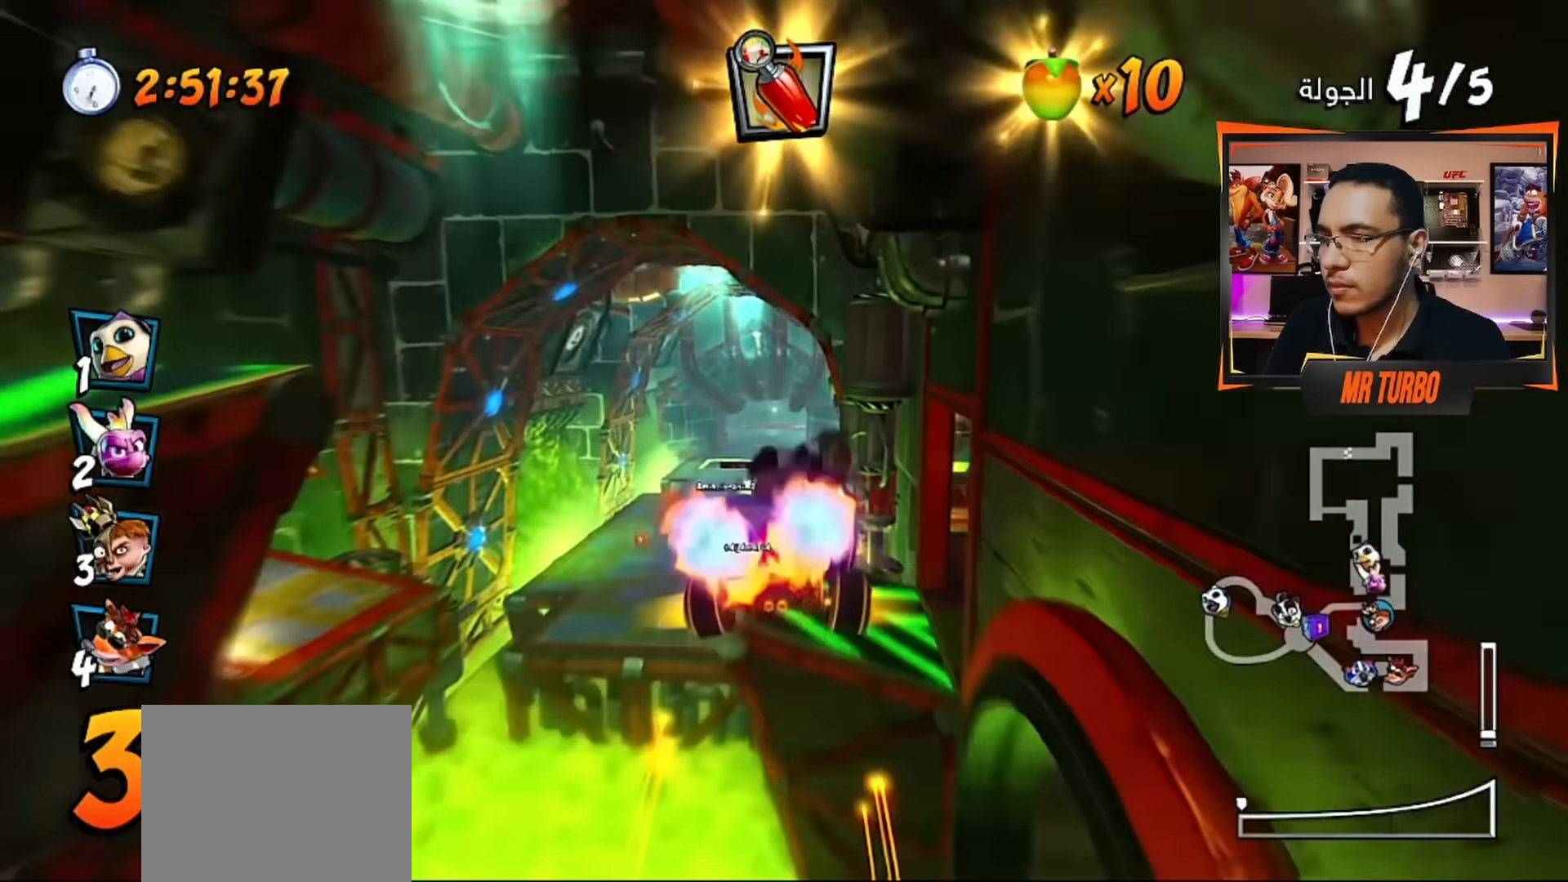
{"buttons": ["CROSS", "DPAD_LEFT"], "left_stick": "center", "right_stick": "center", "events": [[350, "DPAD_LEFT", "down"]]}
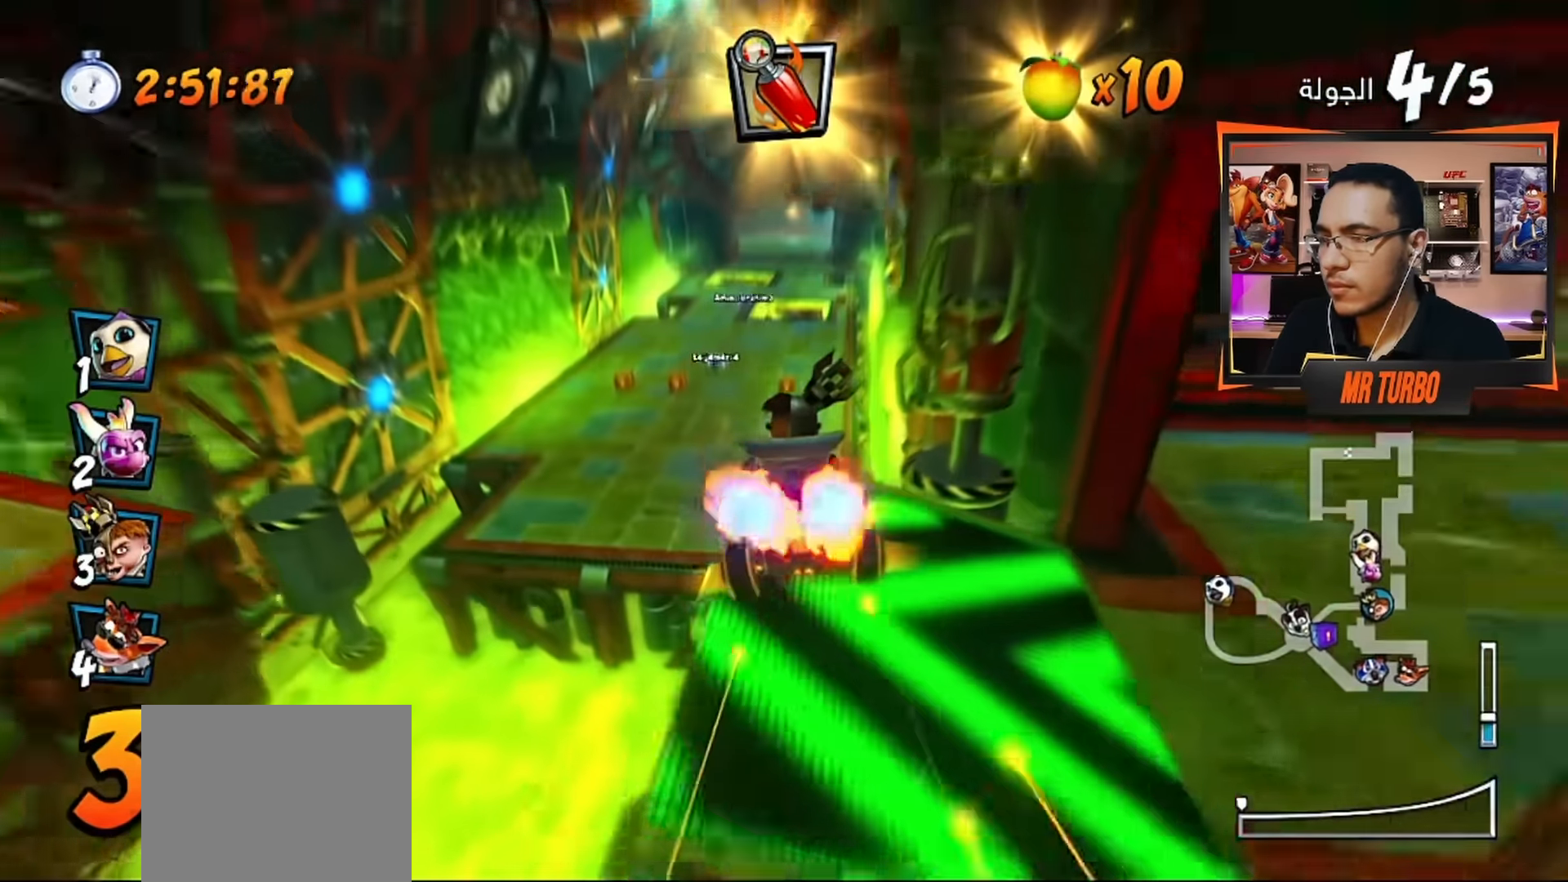
{"buttons": ["CROSS", "DPAD_RIGHT"], "left_stick": "center", "right_stick": "center", "events": [[17, "DPAD_LEFT", "up"], [200, "R1", "down"], [333, "R1", "up"], [500, "DPAD_RIGHT", "down"]]}
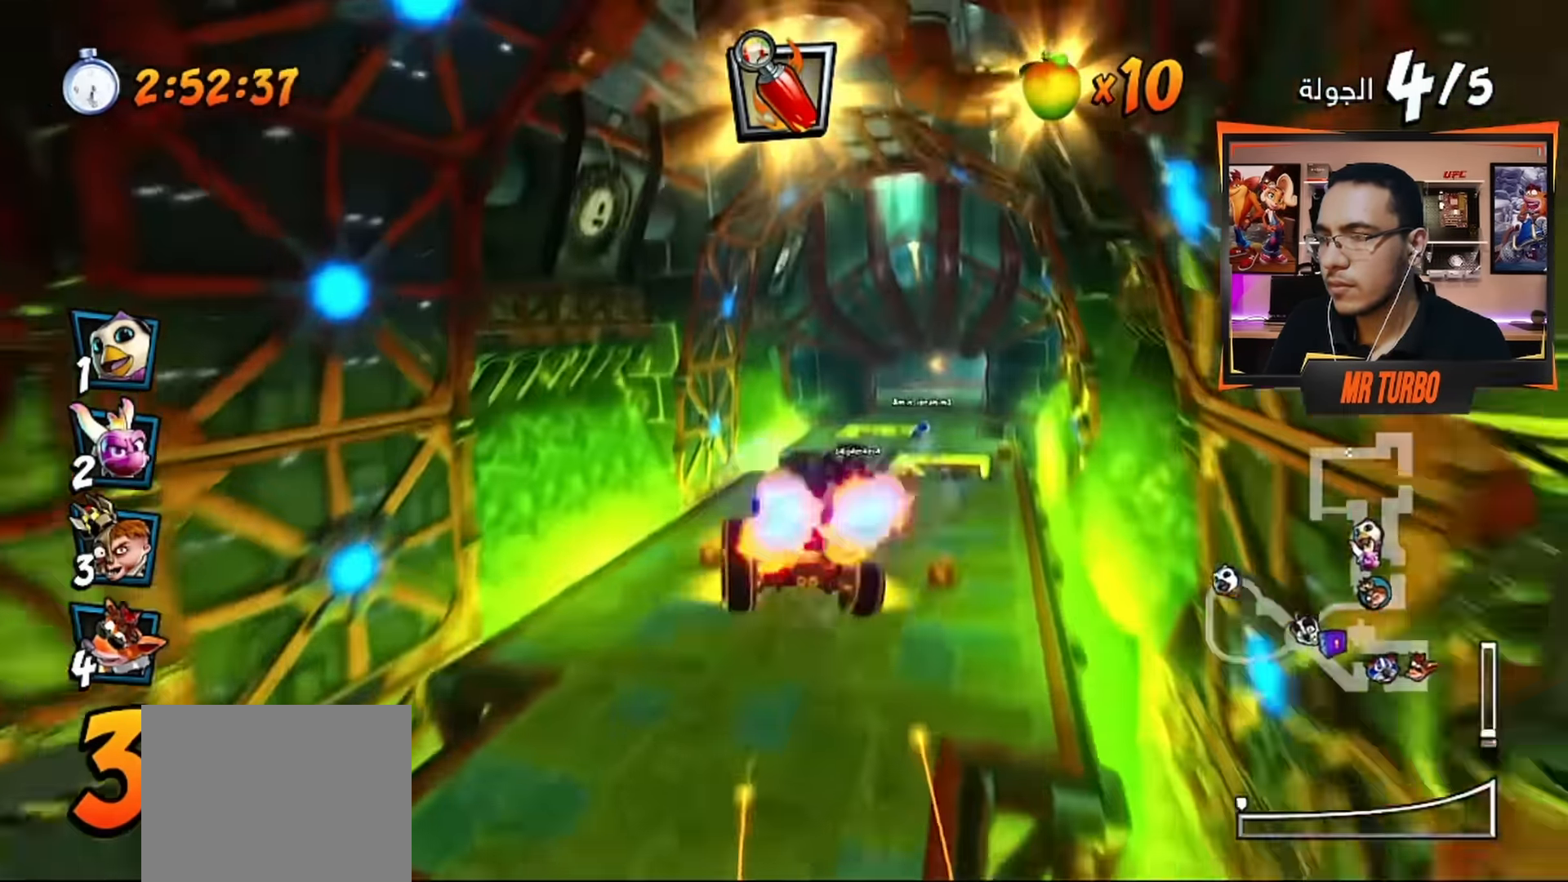
{"buttons": ["CROSS"], "left_stick": "center", "right_stick": "center", "events": [[83, "CIRCLE", "down"], [100, "DPAD_RIGHT", "up"], [167, "CIRCLE", "up"]]}
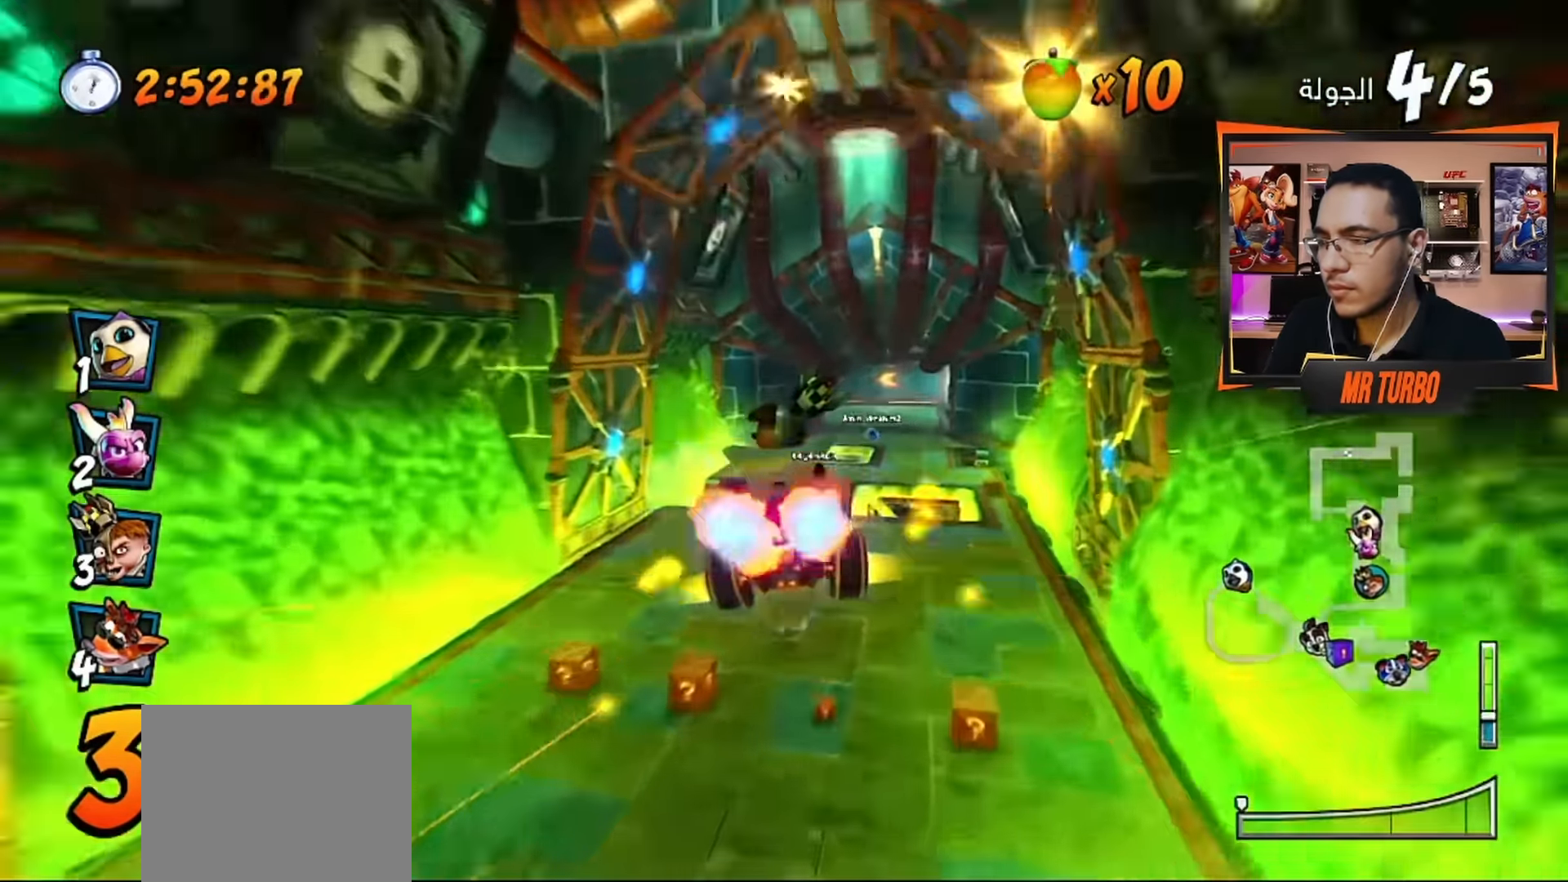
{"buttons": ["CROSS"], "left_stick": "center", "right_stick": "center", "events": [[33, "DPAD_RIGHT", "down"], [133, "DPAD_RIGHT", "up"], [317, "DPAD_LEFT", "down"], [467, "DPAD_LEFT", "up"]]}
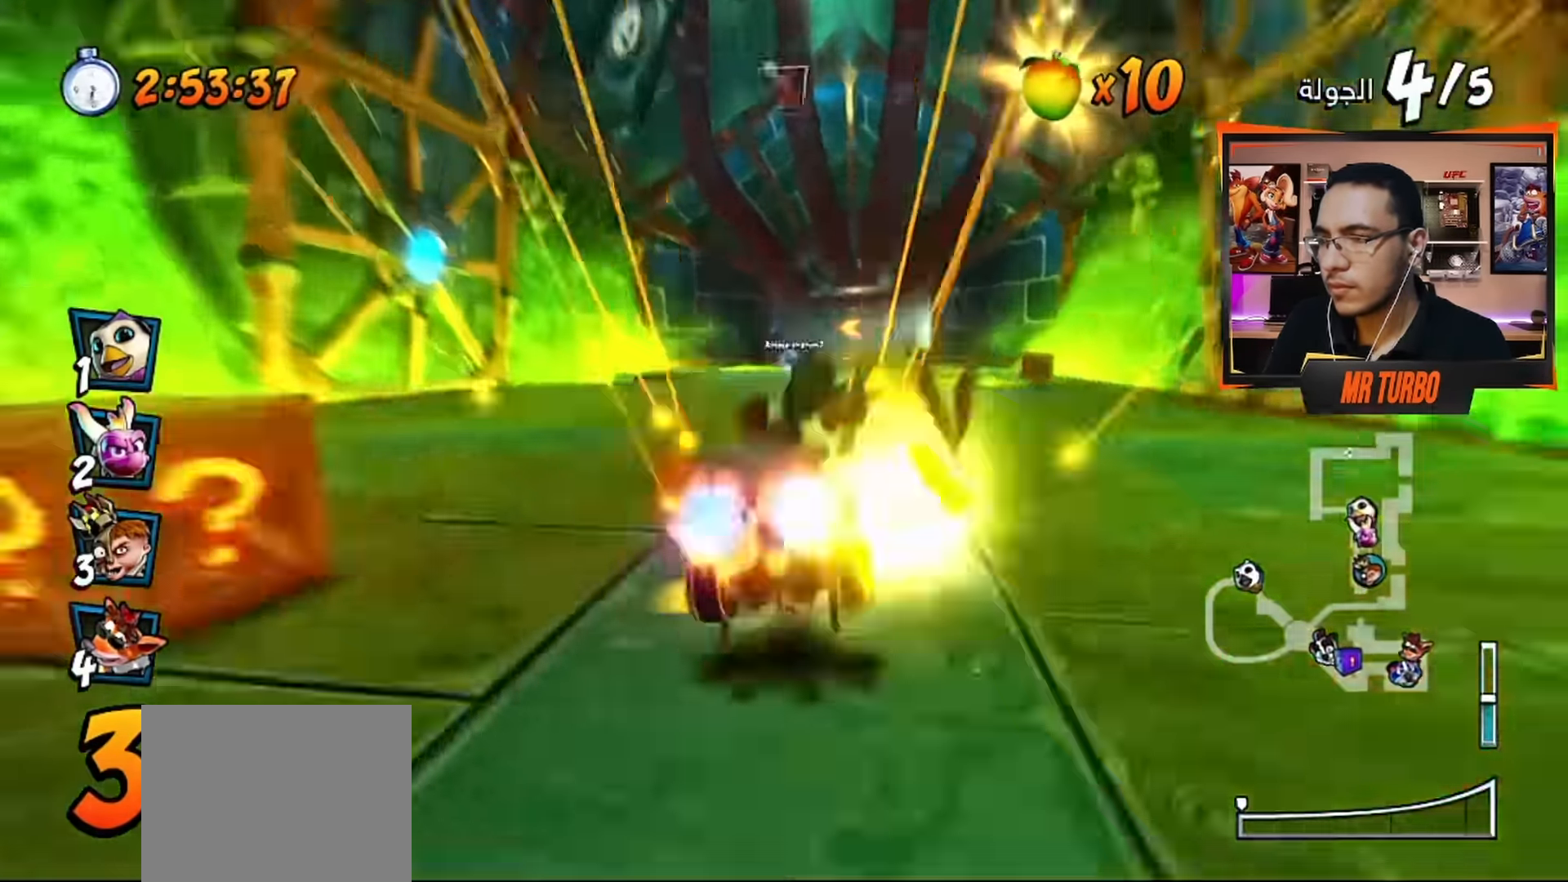
{"buttons": ["CROSS"], "left_stick": "center", "right_stick": "center", "events": [[267, "DPAD_RIGHT", "down"], [433, "CIRCLE", "down"], [450, "DPAD_RIGHT", "up"], [500, "CIRCLE", "up"]]}
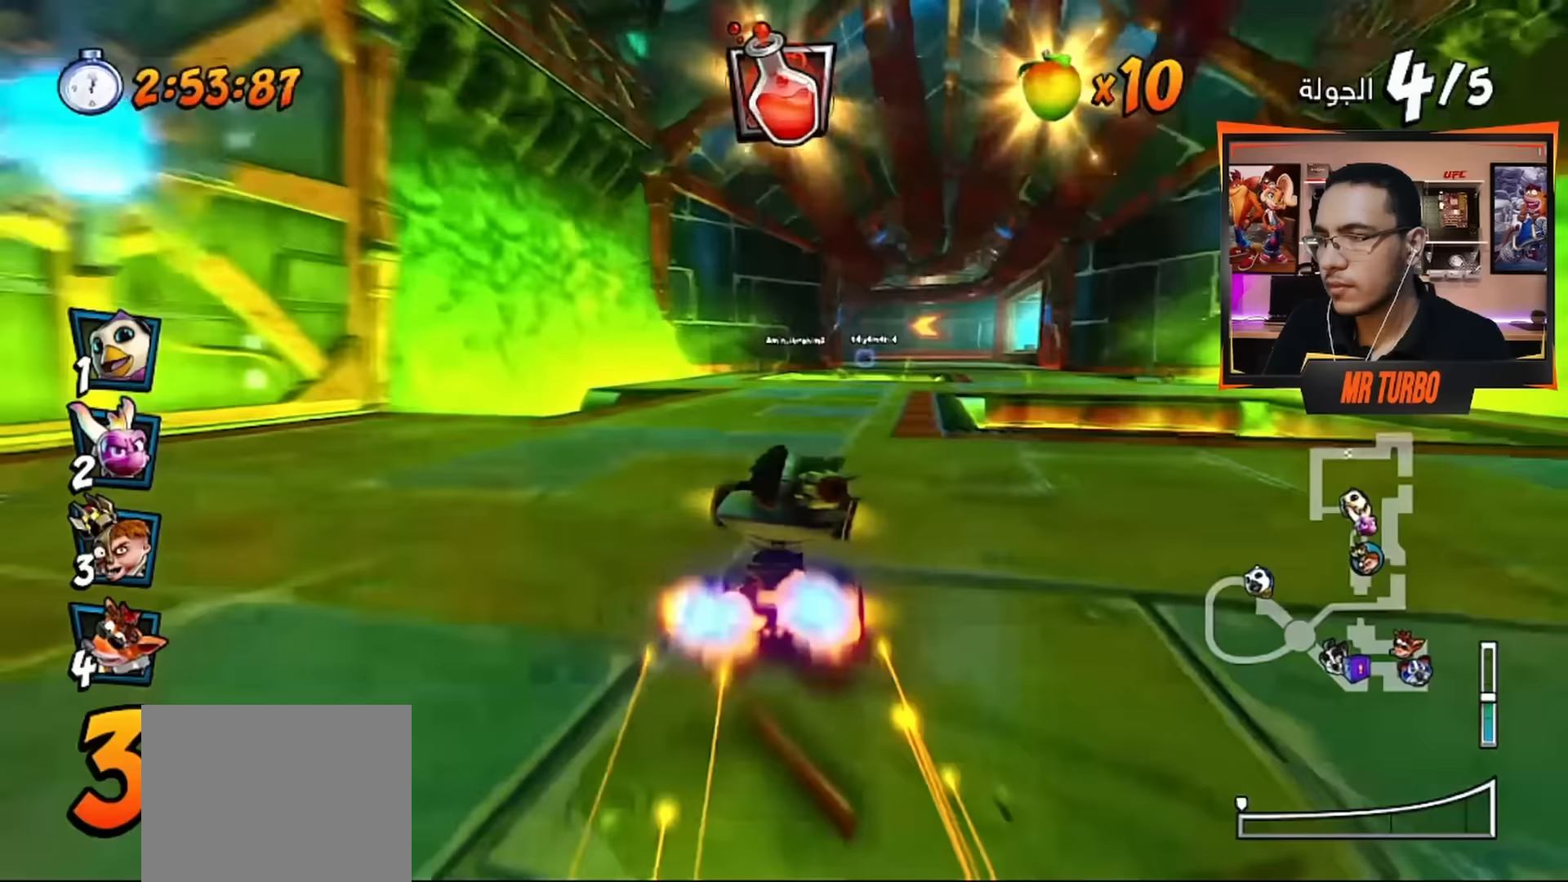
{"buttons": ["CROSS", "CIRCLE"], "left_stick": "center", "right_stick": "center", "events": [[483, "CIRCLE", "down"]]}
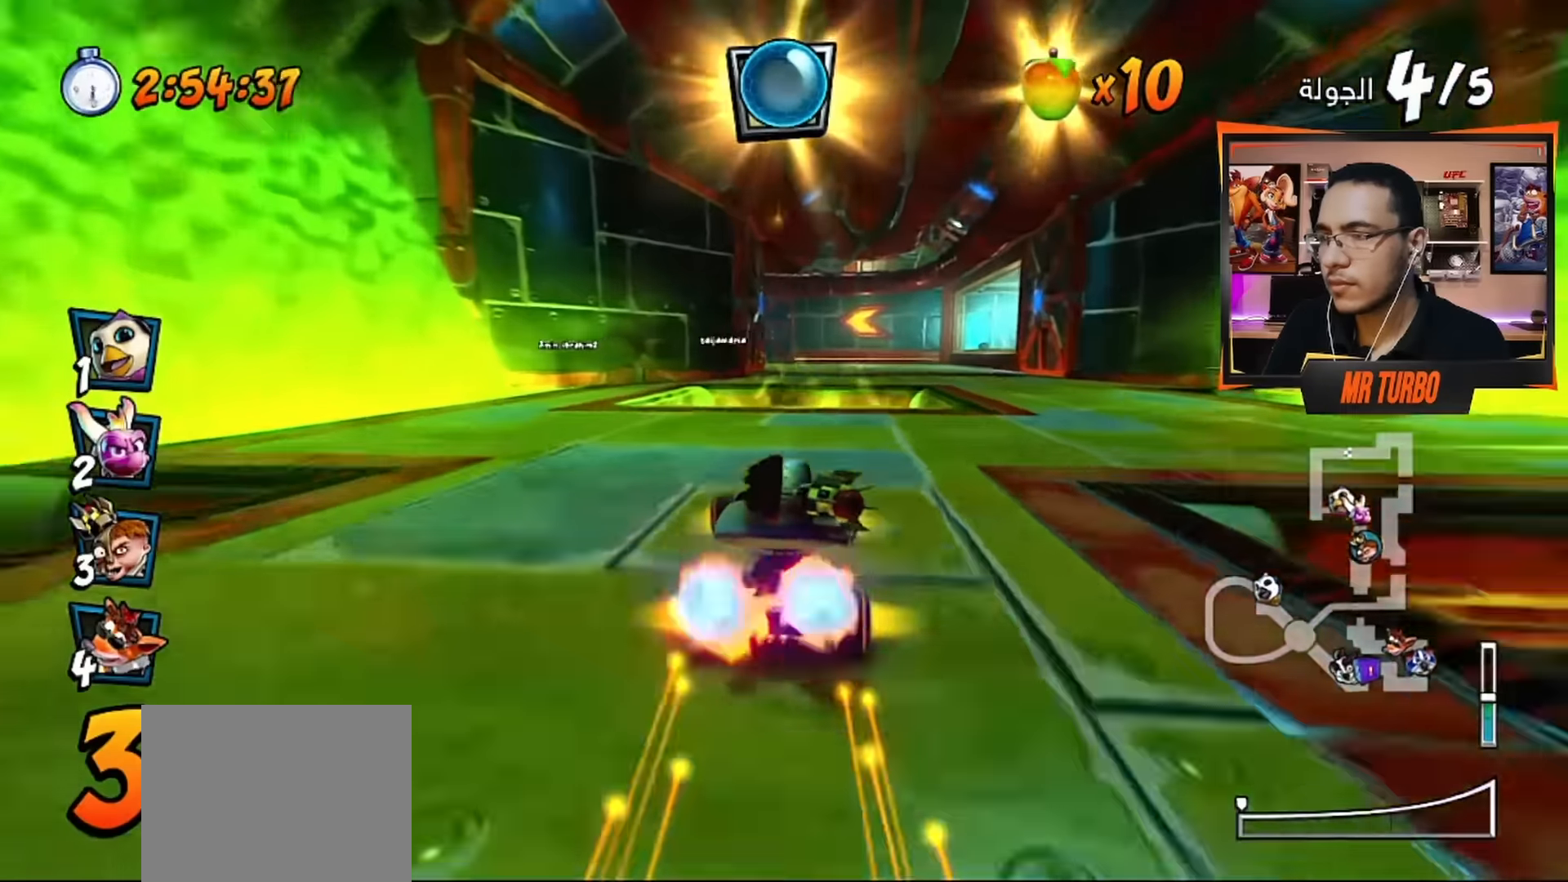
{"buttons": ["CROSS"], "left_stick": "center", "right_stick": "center", "events": [[67, "CIRCLE", "up"], [283, "R1", "down"], [417, "R1", "up"]]}
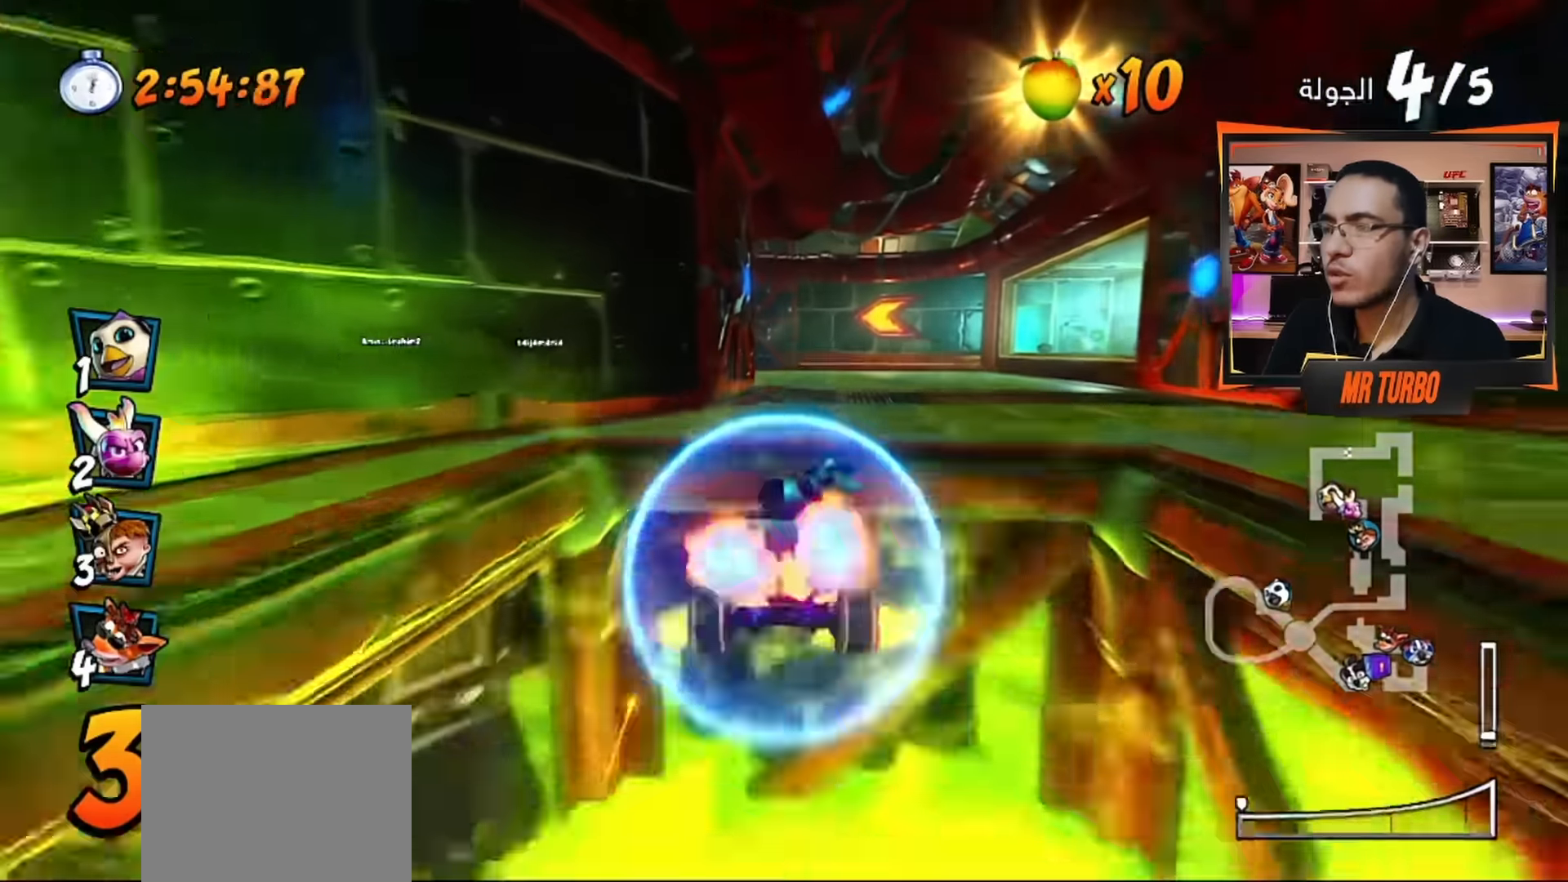
{"buttons": ["CROSS"], "left_stick": "center", "right_stick": "center", "events": [[33, "DPAD_RIGHT", "down"], [100, "DPAD_RIGHT", "up"], [150, "R1", "down"], [300, "R1", "up"]]}
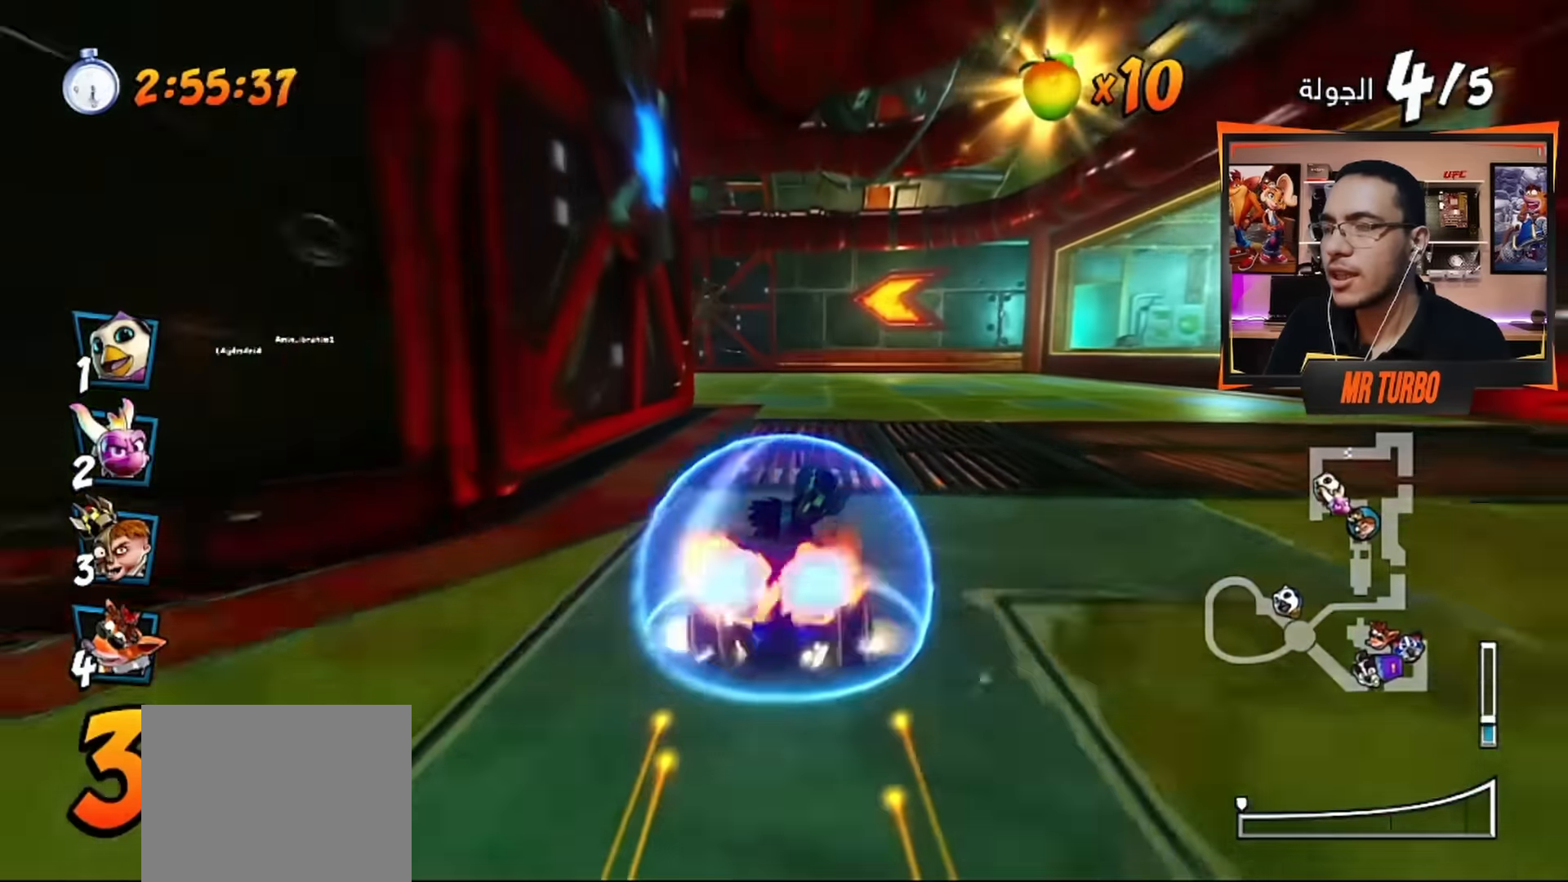
{"buttons": ["SQUARE", "R1", "DPAD_DOWN", "DPAD_LEFT"], "left_stick": "center", "right_stick": "center", "events": [[50, "DPAD_LEFT", "down"], [83, "DPAD_DOWN", "down"], [183, "CROSS", "up"], [233, "R1", "down"], [267, "SQUARE", "down"]]}
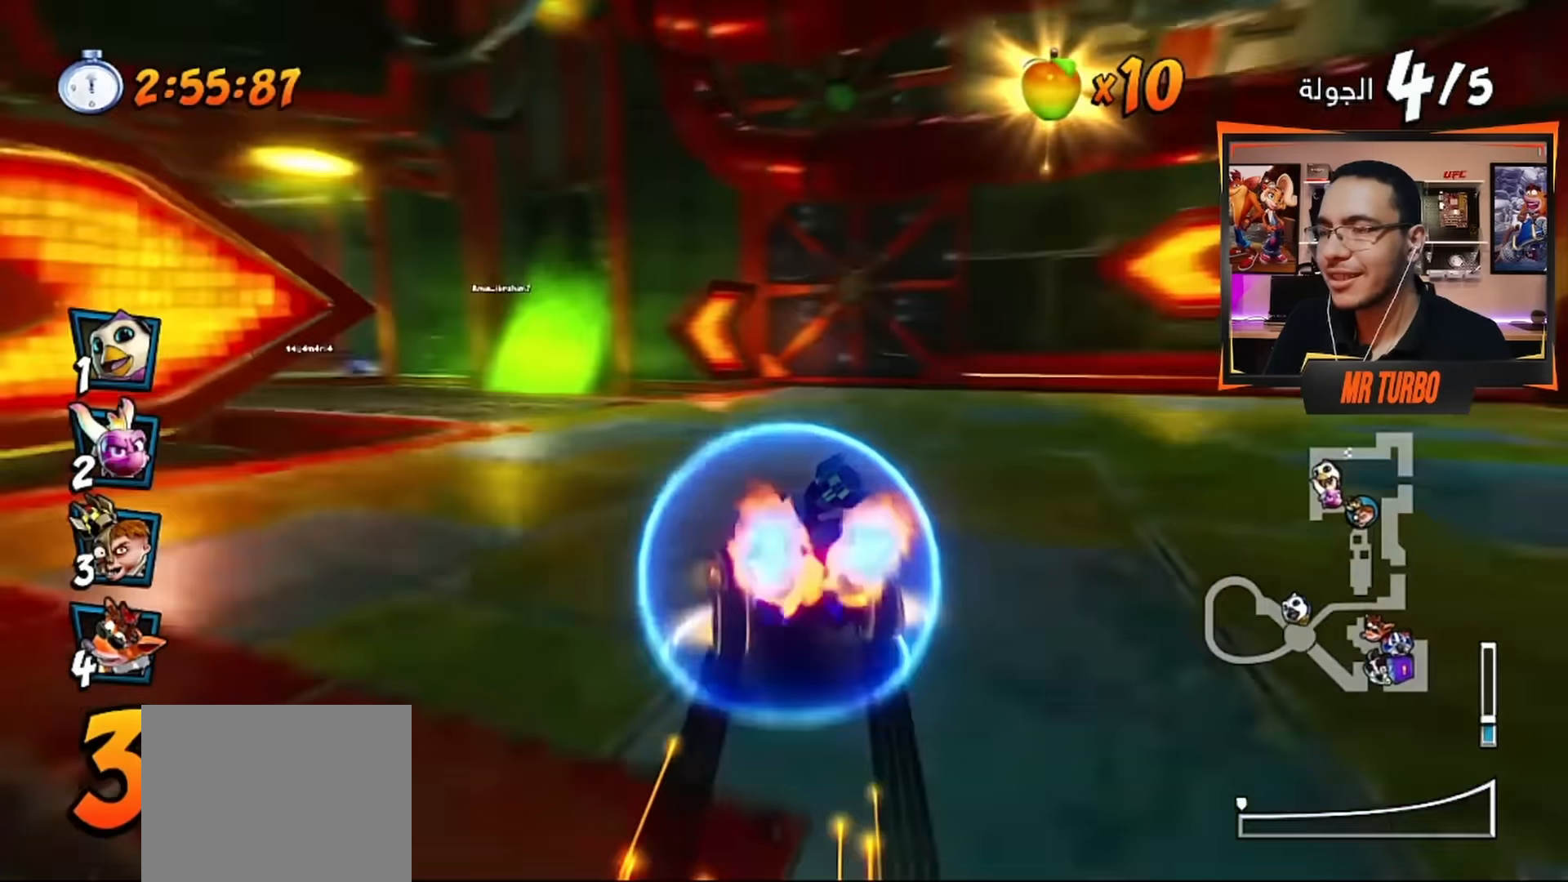
{"buttons": ["CROSS", "DPAD_RIGHT"], "left_stick": "center", "right_stick": "center", "events": [[33, "R1", "up"], [33, "SQUARE", "up"], [117, "CROSS", "down"], [117, "DPAD_DOWN", "up"], [150, "DPAD_LEFT", "up"], [500, "DPAD_RIGHT", "down"]]}
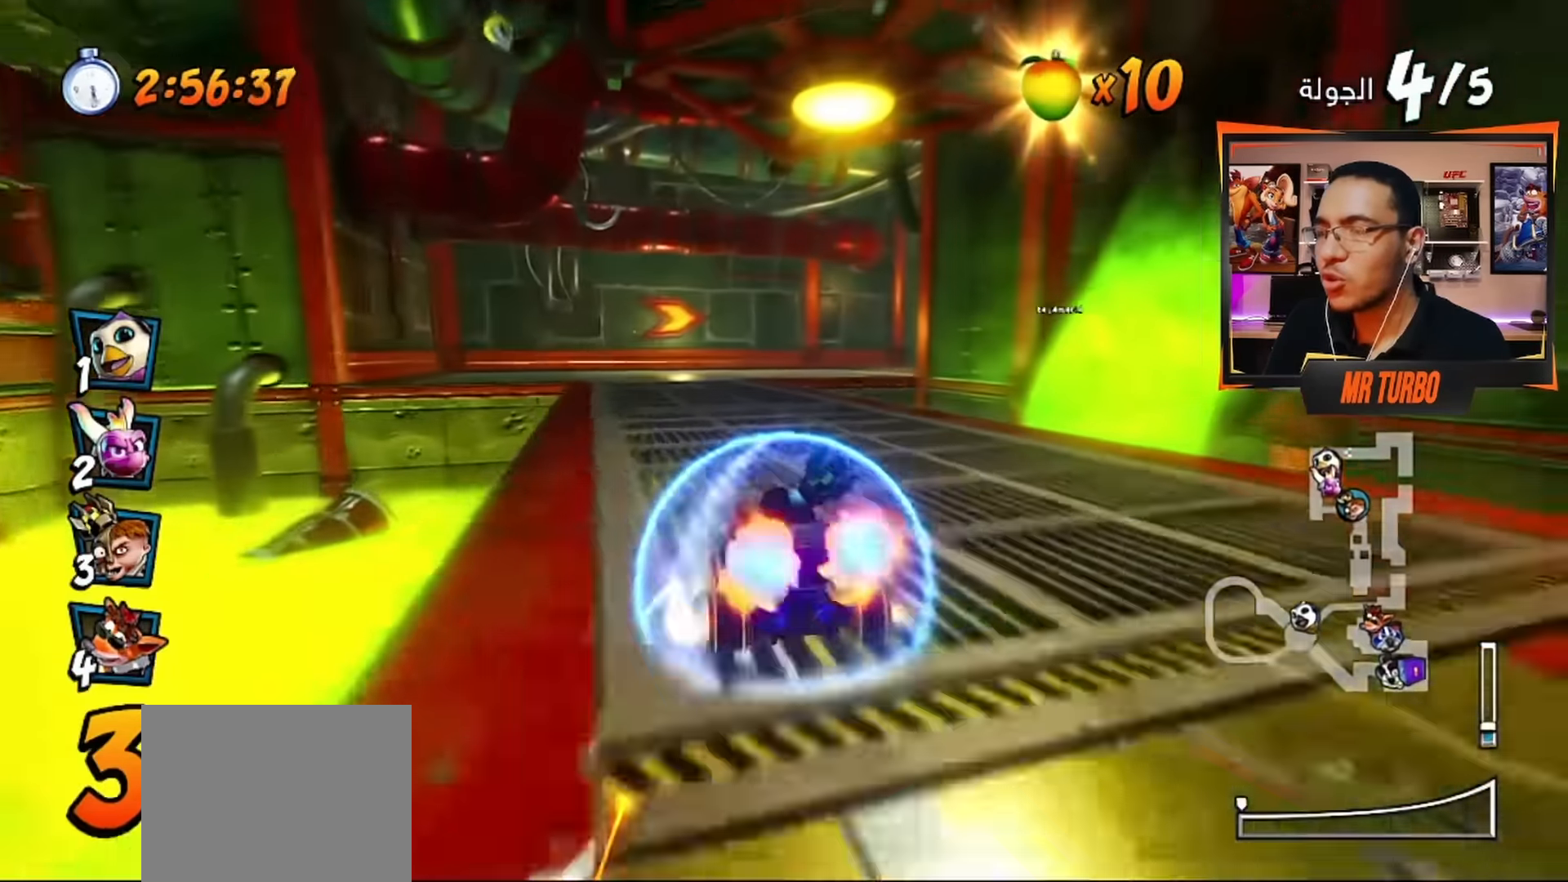
{"buttons": ["CROSS"], "left_stick": "center", "right_stick": "center", "events": [[117, "DPAD_RIGHT", "up"]]}
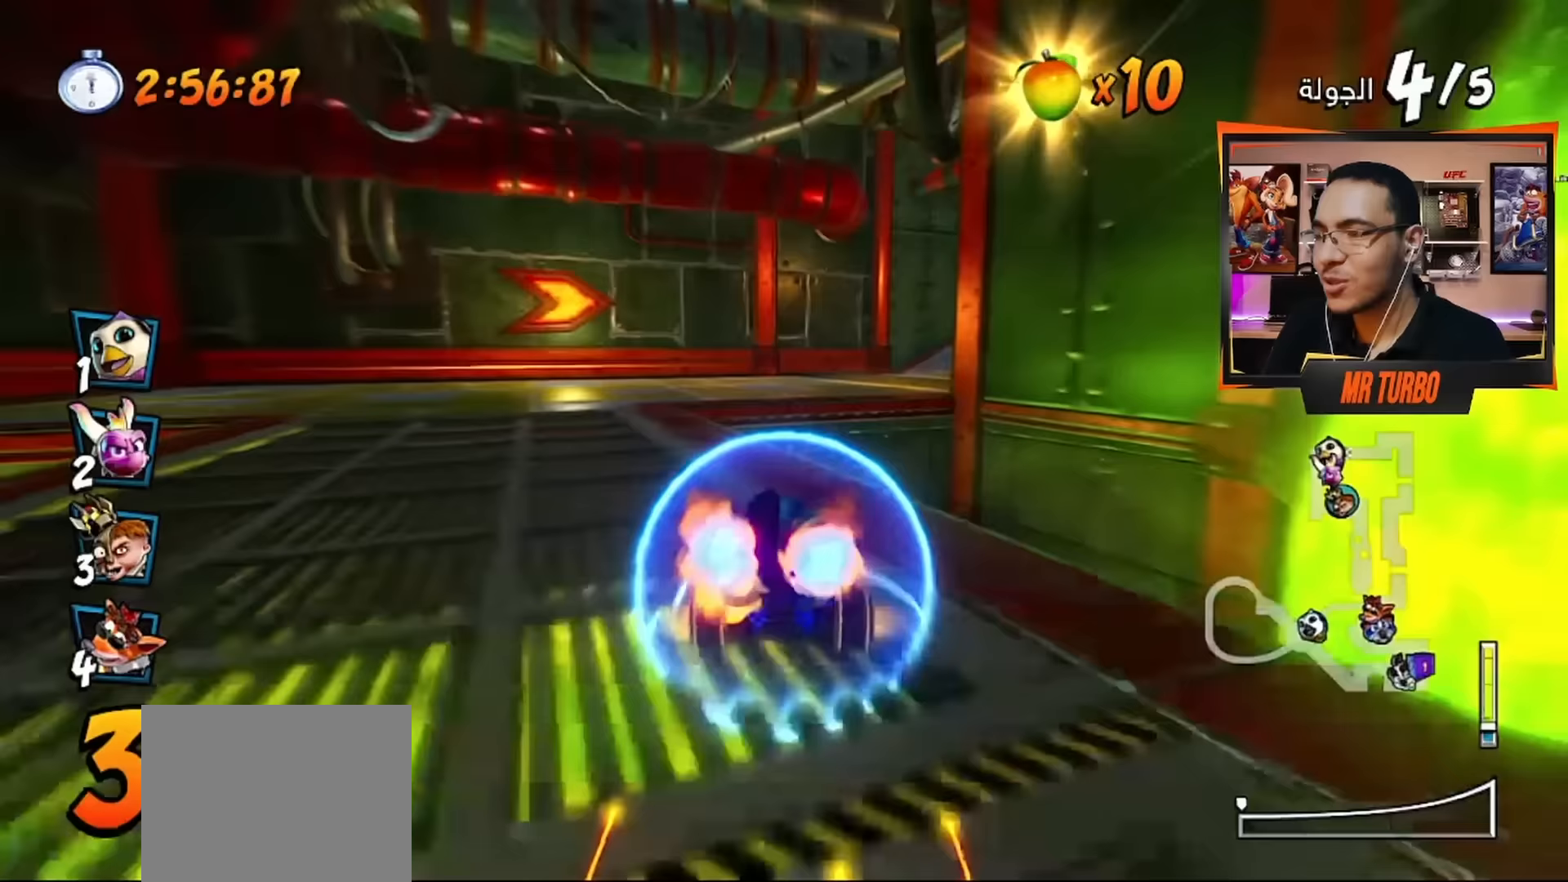
{"buttons": ["DPAD_DOWN", "DPAD_RIGHT"], "left_stick": "center", "right_stick": "center", "events": [[33, "R1", "down"], [50, "DPAD_DOWN", "down"], [50, "DPAD_RIGHT", "down"], [133, "R1", "up"], [150, "CROSS", "up"], [217, "SQUARE", "down"], [433, "SQUARE", "up"]]}
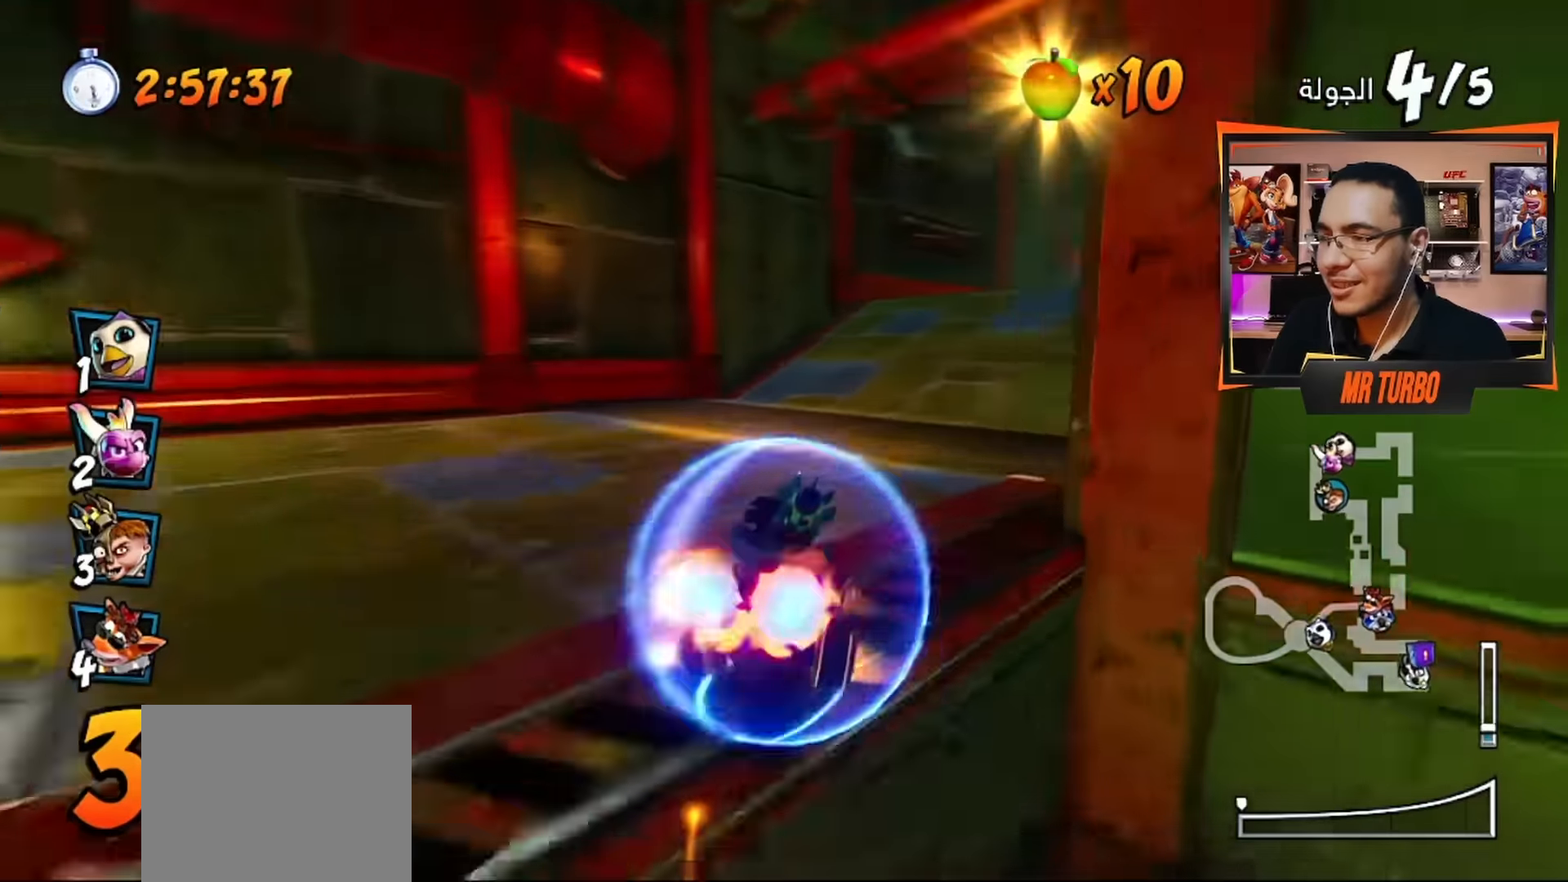
{"buttons": ["CROSS"], "left_stick": "center", "right_stick": "center", "events": [[17, "CROSS", "down"], [117, "R1", "down"], [200, "DPAD_DOWN", "up"], [217, "DPAD_RIGHT", "up"], [233, "R1", "up"]]}
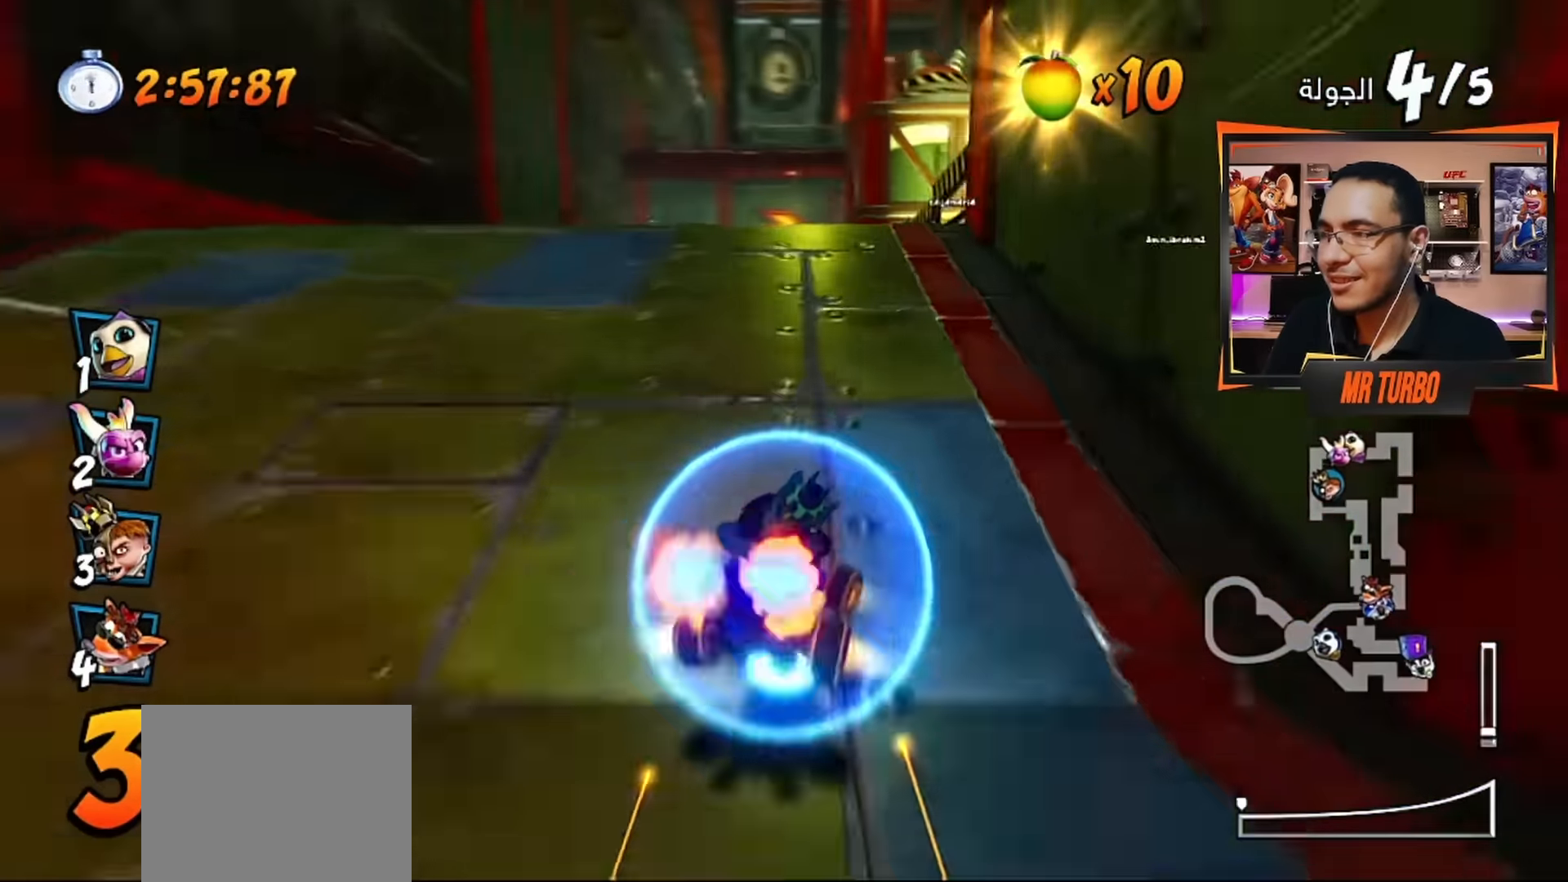
{"buttons": ["CROSS", "DPAD_LEFT"], "left_stick": "center", "right_stick": "center", "events": [[17, "DPAD_RIGHT", "down"], [17, "R1", "down"], [117, "DPAD_RIGHT", "up"], [117, "R1", "up"], [450, "DPAD_LEFT", "down"]]}
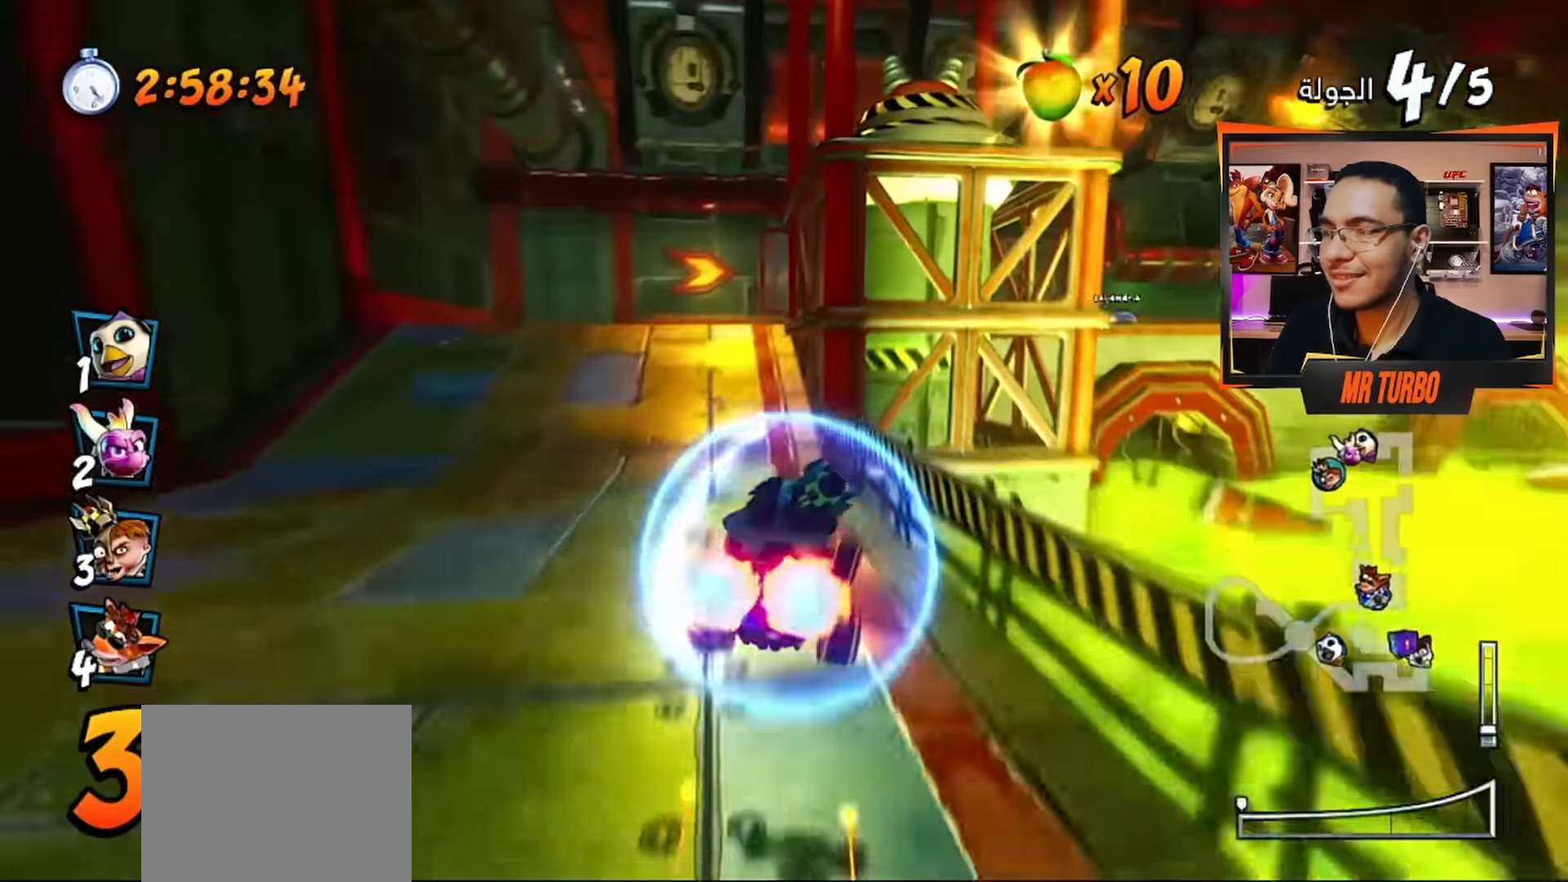
{"buttons": ["DPAD_DOWN", "DPAD_RIGHT"], "left_stick": "center", "right_stick": "center", "events": [[50, "DPAD_LEFT", "up"], [350, "DPAD_DOWN", "down"], [350, "DPAD_RIGHT", "down"], [450, "CROSS", "up"]]}
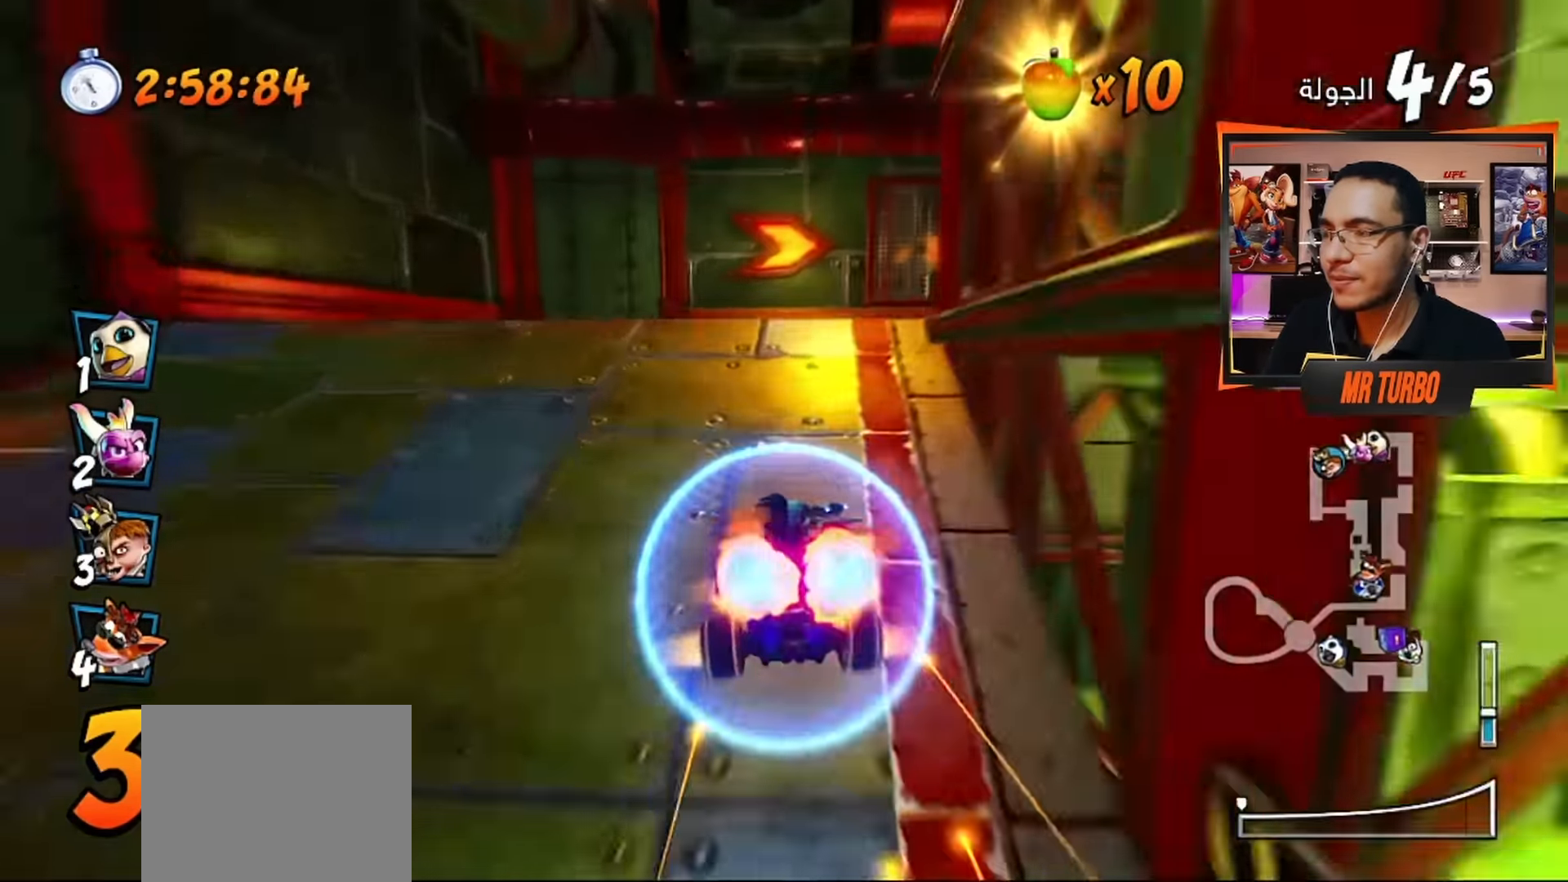
{"buttons": ["DPAD_DOWN", "DPAD_RIGHT"], "left_stick": "center", "right_stick": "center", "events": [[17, "R1", "down"], [17, "SQUARE", "down"], [450, "R1", "up"], [450, "SQUARE", "up"]]}
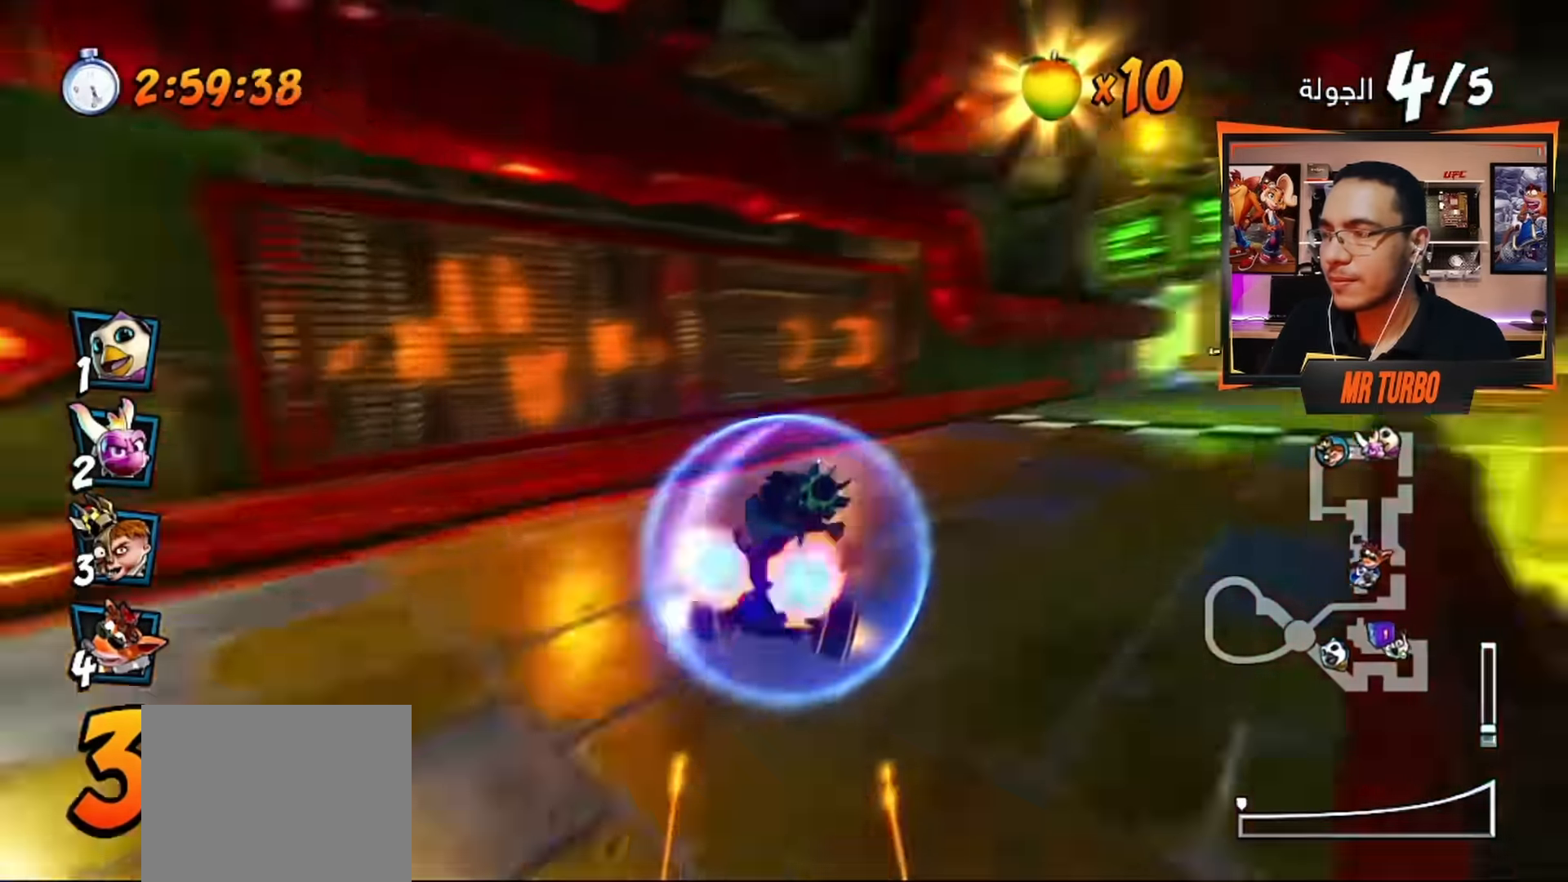
{"buttons": ["CROSS"], "left_stick": "center", "right_stick": "center", "events": [[33, "CROSS", "down"], [33, "DPAD_DOWN", "up"], [83, "DPAD_RIGHT", "up"]]}
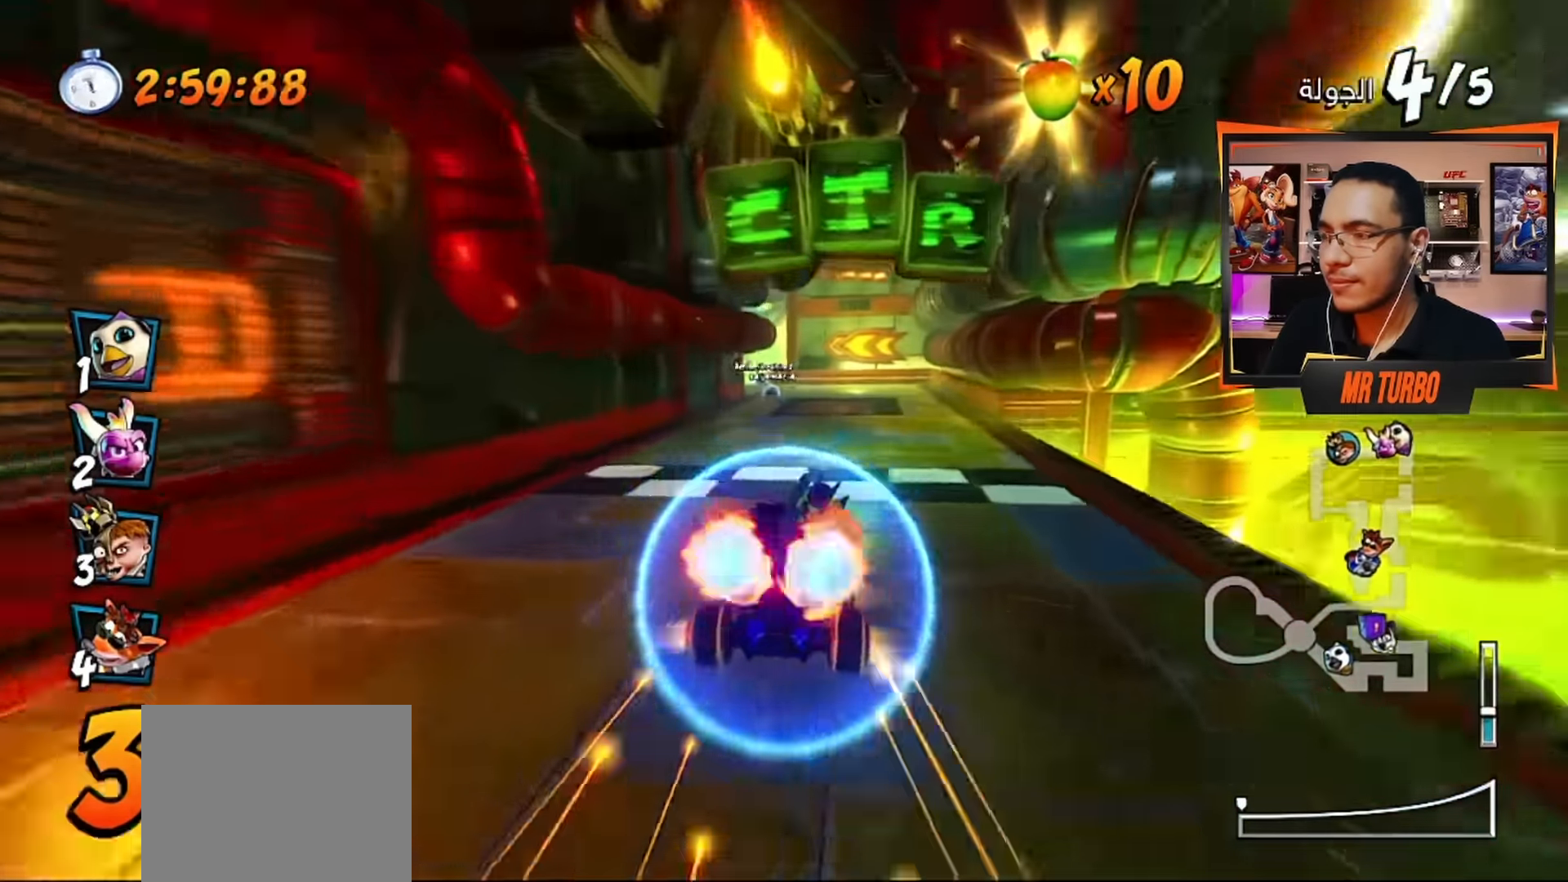
{"buttons": ["CROSS"], "left_stick": "center", "right_stick": "center", "events": []}
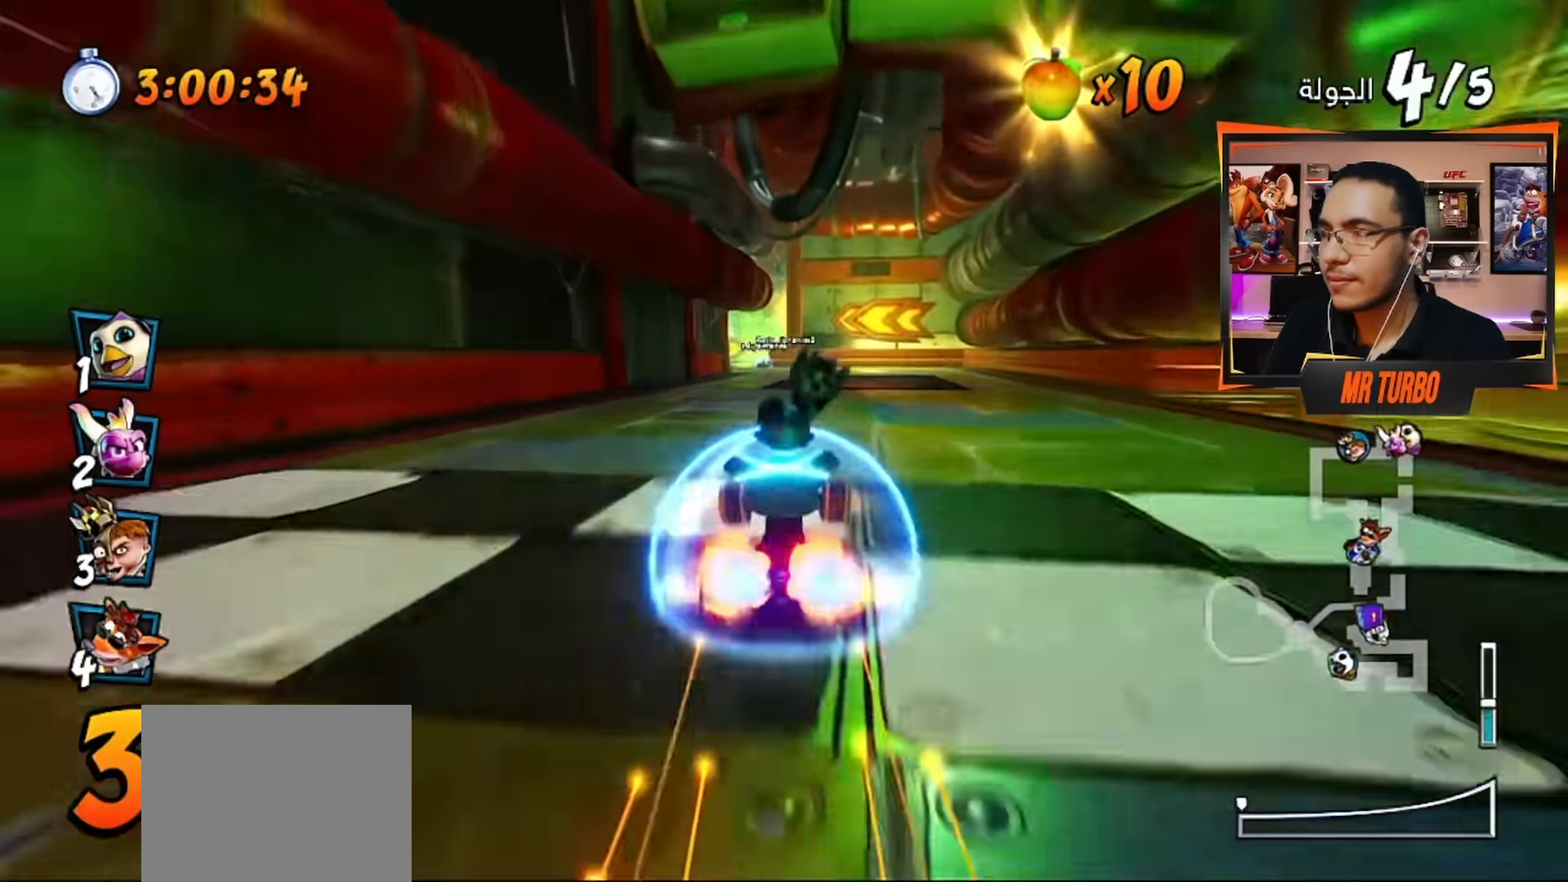
{"buttons": ["CROSS", "R1"], "left_stick": "center", "right_stick": "center"}
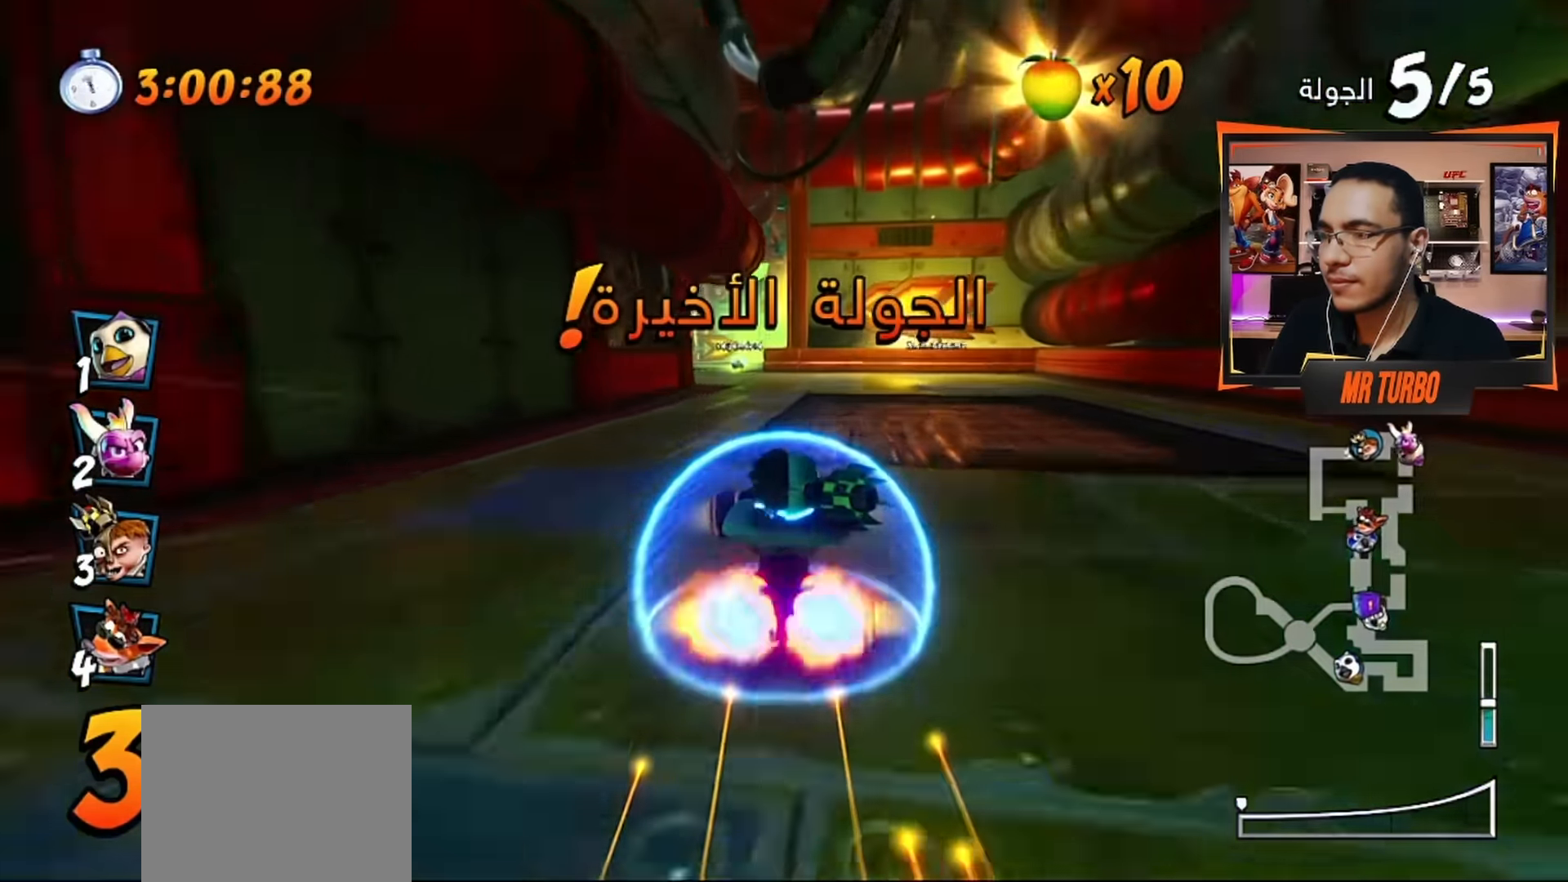
{"buttons": ["CROSS", "R1", "DPAD_RIGHT"], "left_stick": "center", "right_stick": "center", "events": [[33, "DPAD_LEFT", "down"], [133, "R1", "up"], [150, "DPAD_LEFT", "up"], [333, "R1", "down"], [367, "DPAD_RIGHT", "down"]]}